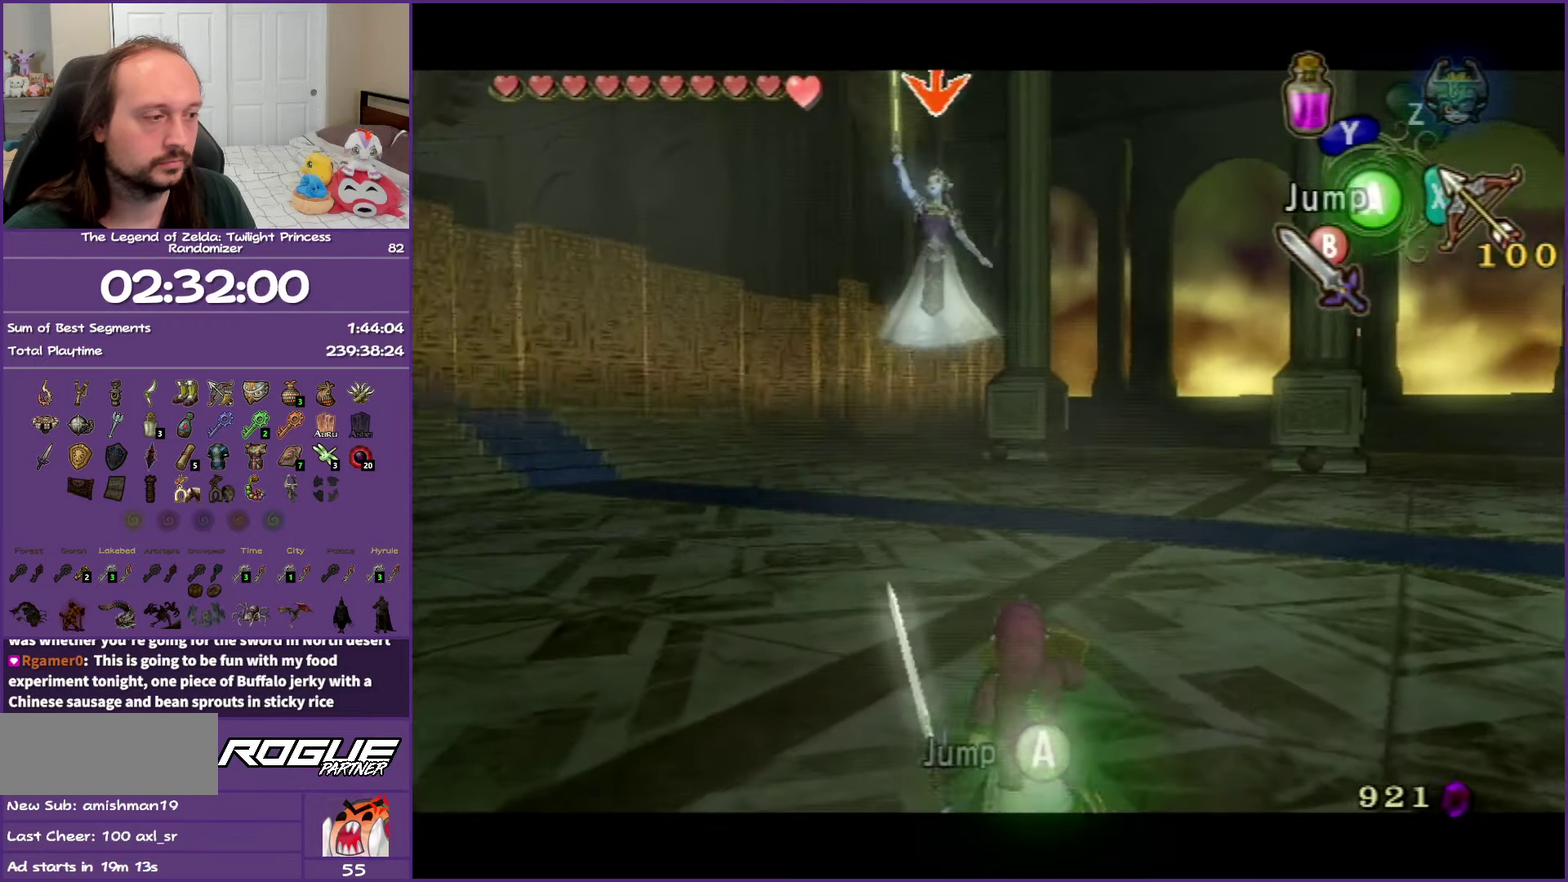
Gameplay with a controller (Nintendo layout); each line is a JSON object with the inputs held at the frame after it. "events" lists button and stick changes between this image and that frame as [ms after this image, input, new state], when the widget could be followed in between. Not read: L3 R3.
{"buttons": ["L1"], "left_stick": "center", "right_stick": "center", "events": [[117, "left_stick", "center"]]}
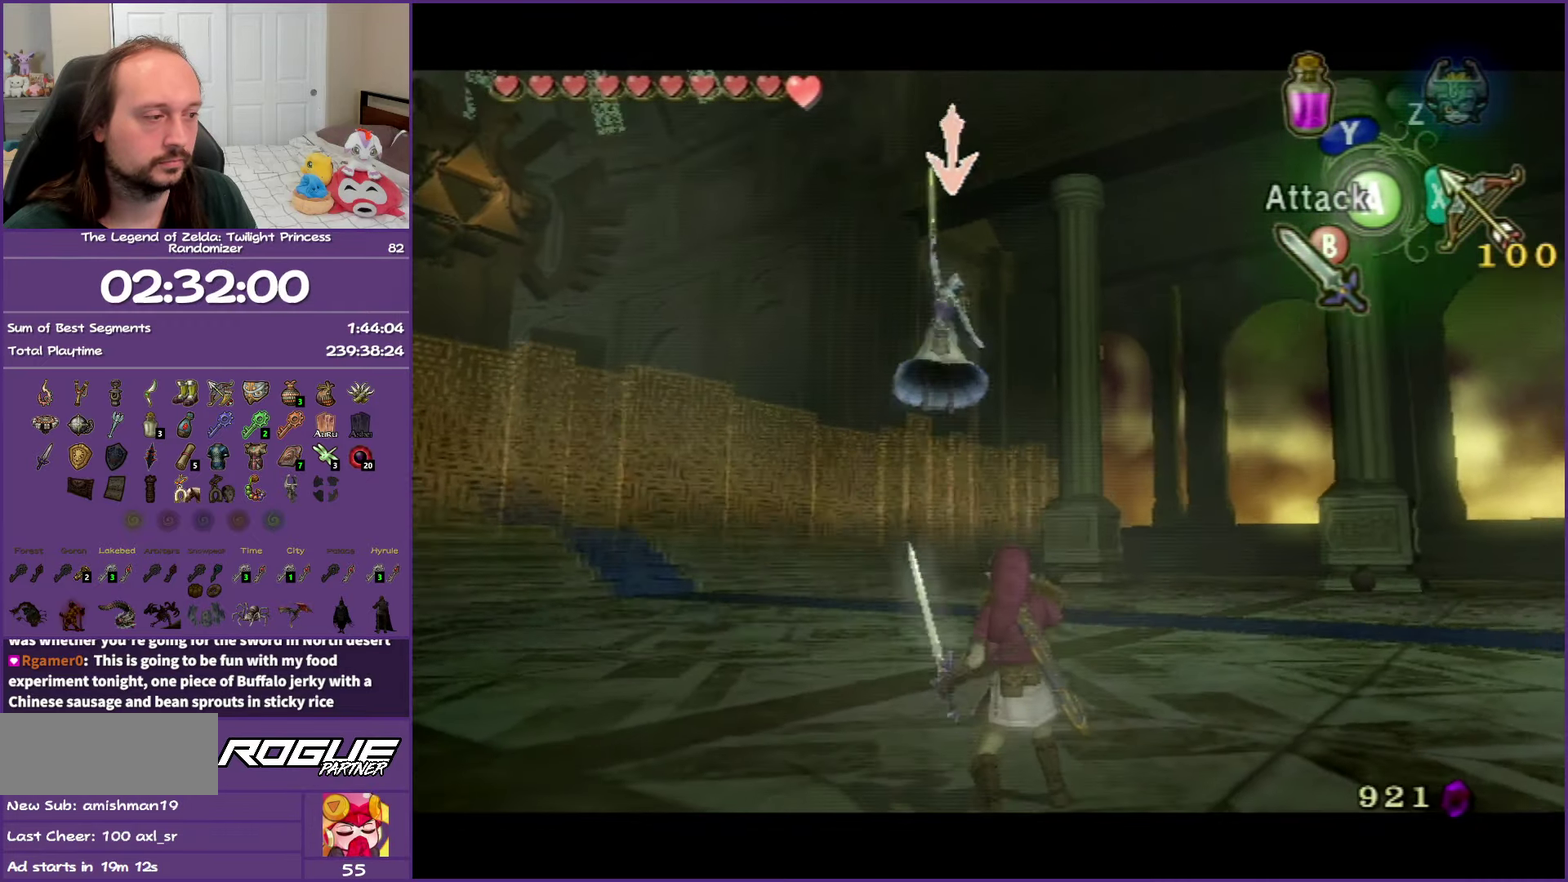
{"buttons": ["L1"], "left_stick": "center", "right_stick": "center", "events": []}
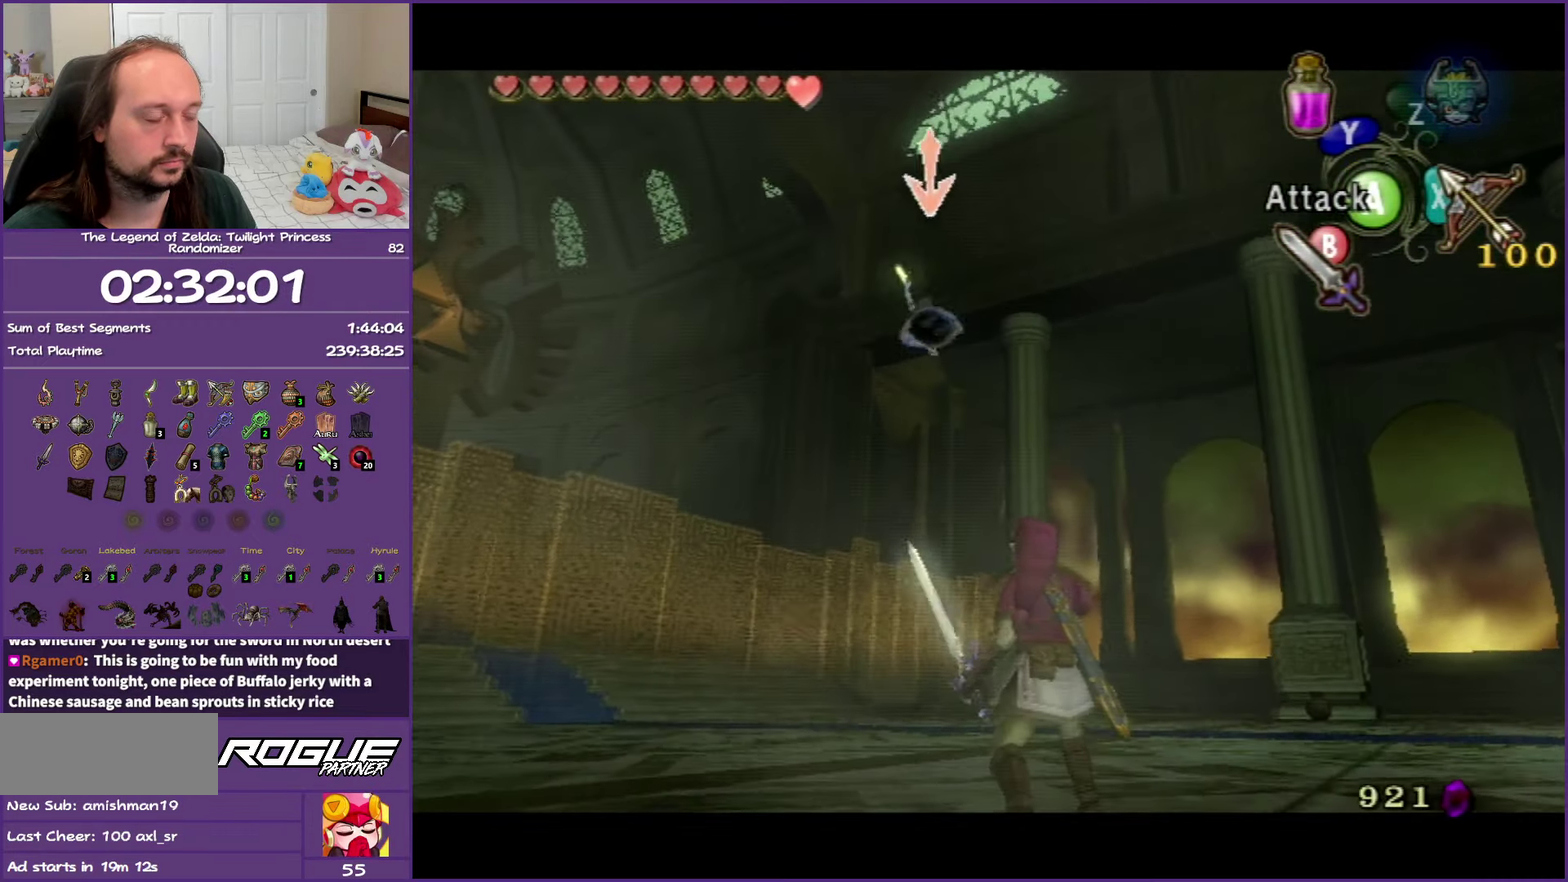
{"buttons": ["L1"], "left_stick": "center", "right_stick": "center", "events": []}
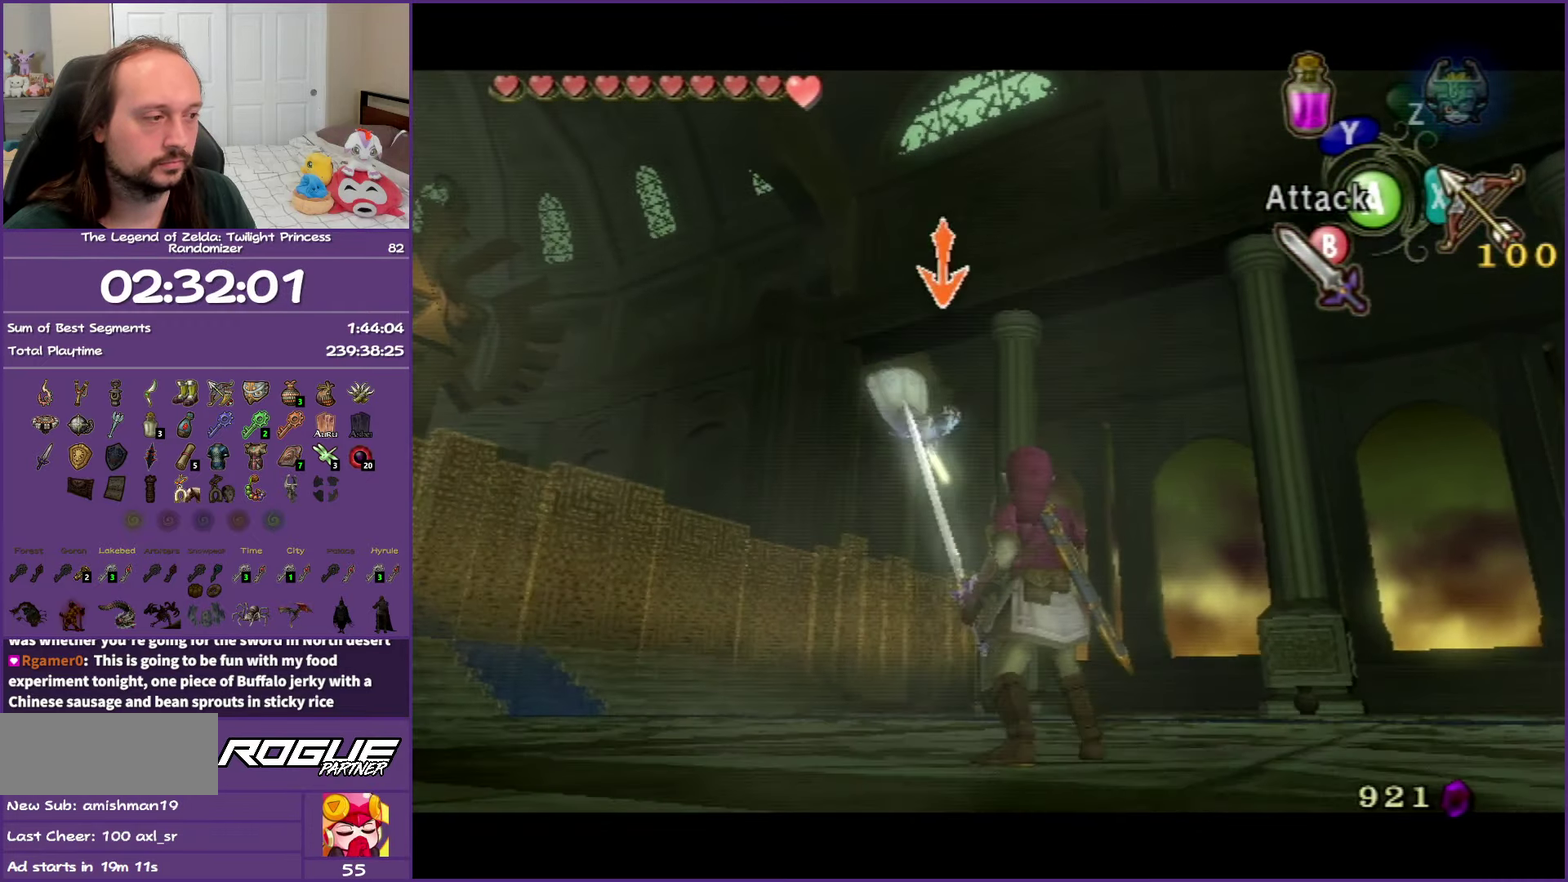
{"buttons": ["L1"], "left_stick": "center", "right_stick": "center", "events": []}
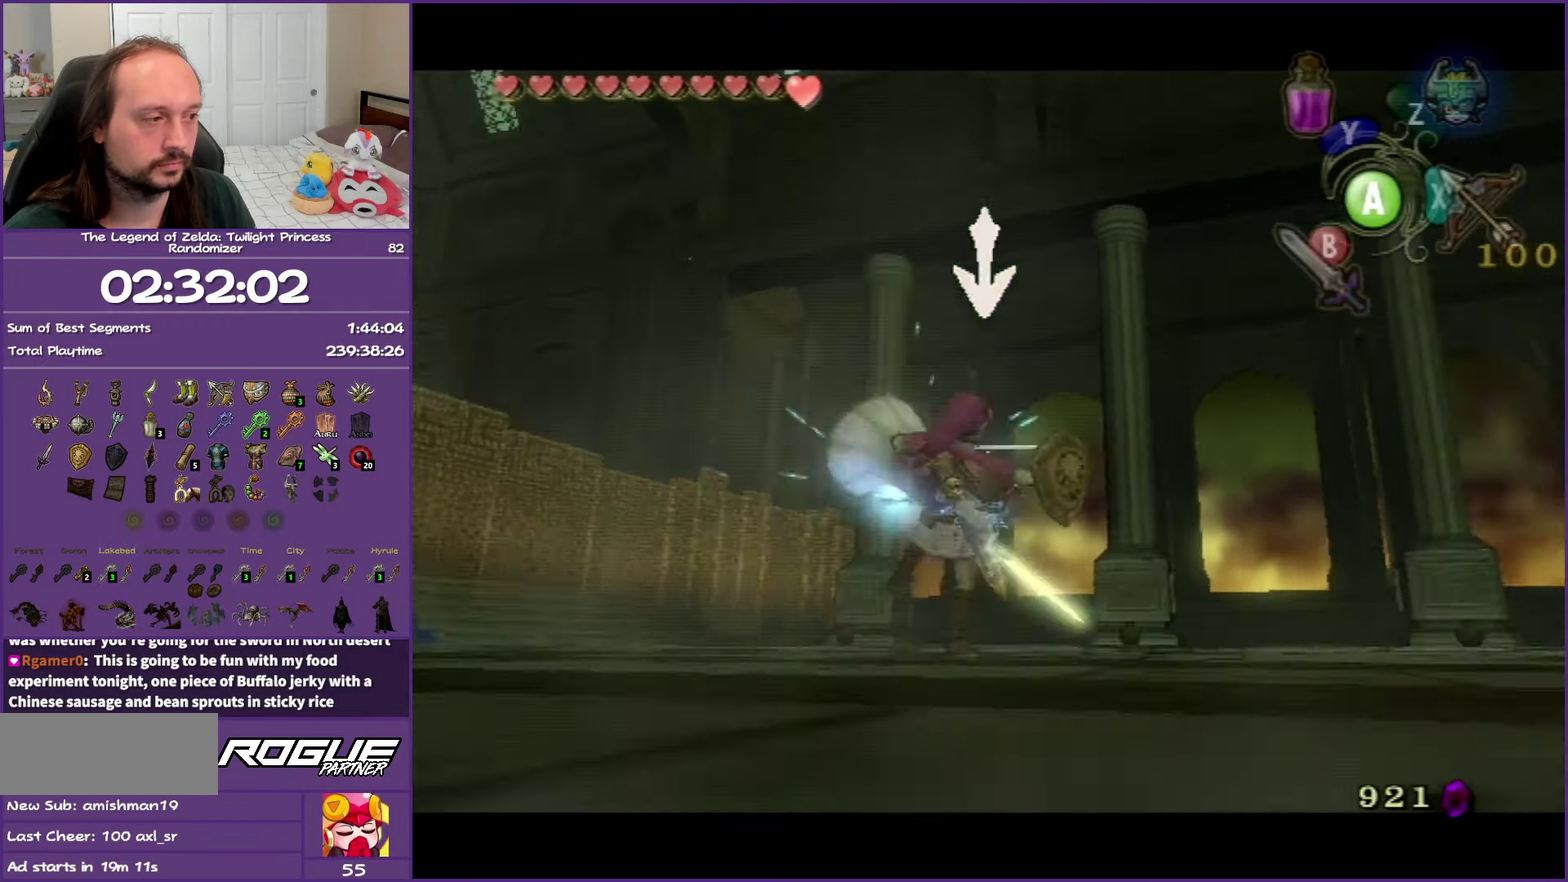
{"buttons": [], "left_stick": "center", "right_stick": "center", "events": [[200, "L1", "up"]]}
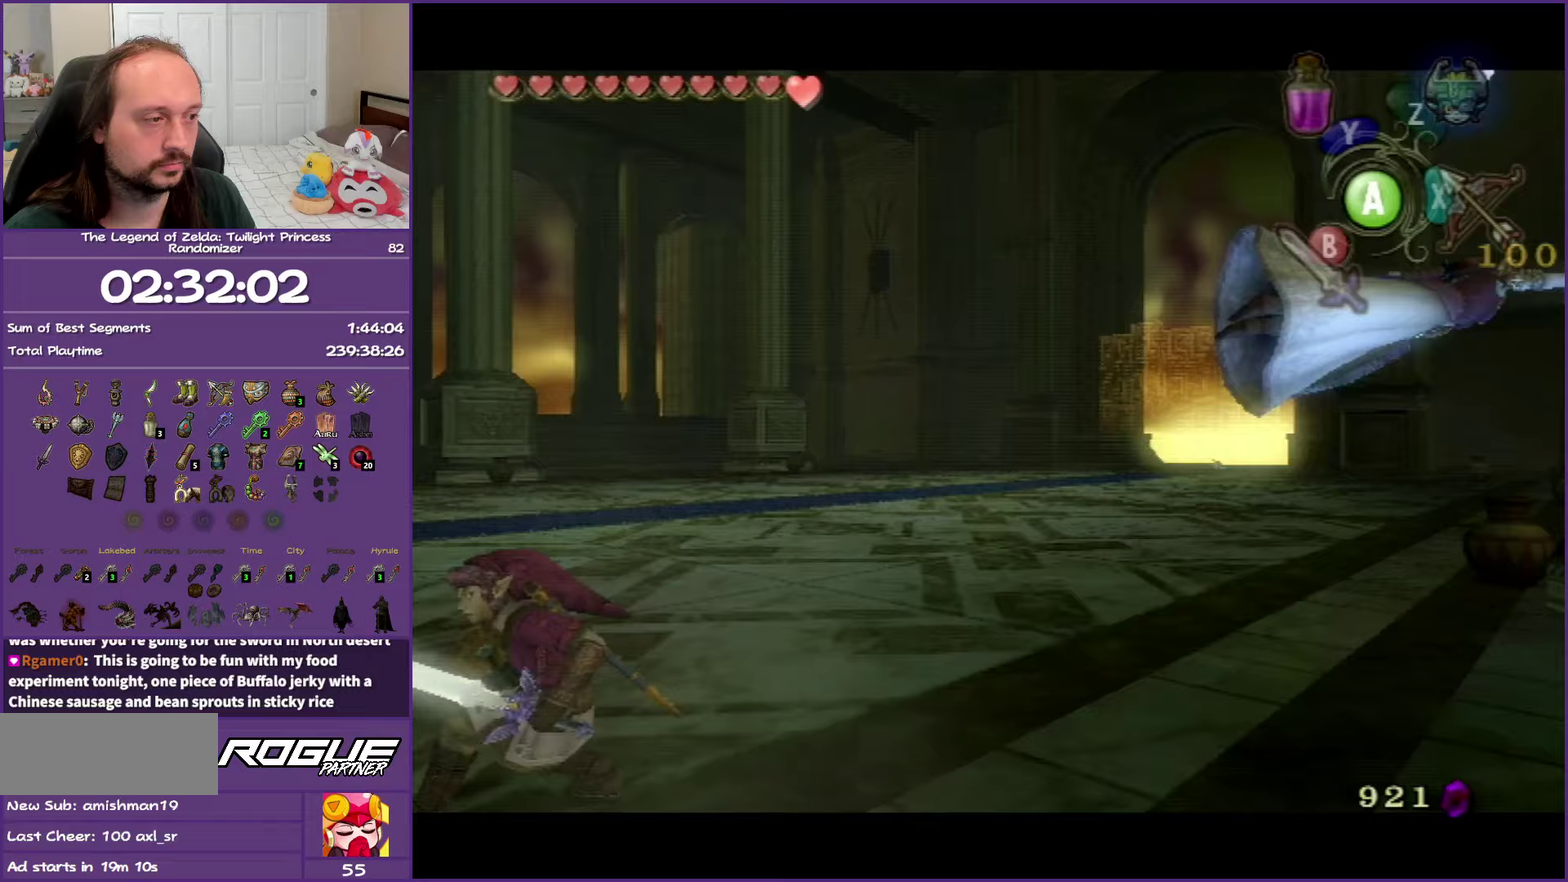
{"buttons": [], "left_stick": "up-right", "right_stick": "center", "events": [[33, "left_stick", "down-left"], [83, "left_stick", "up-right"], [183, "right_stick", "left"], [483, "right_stick", "center"]]}
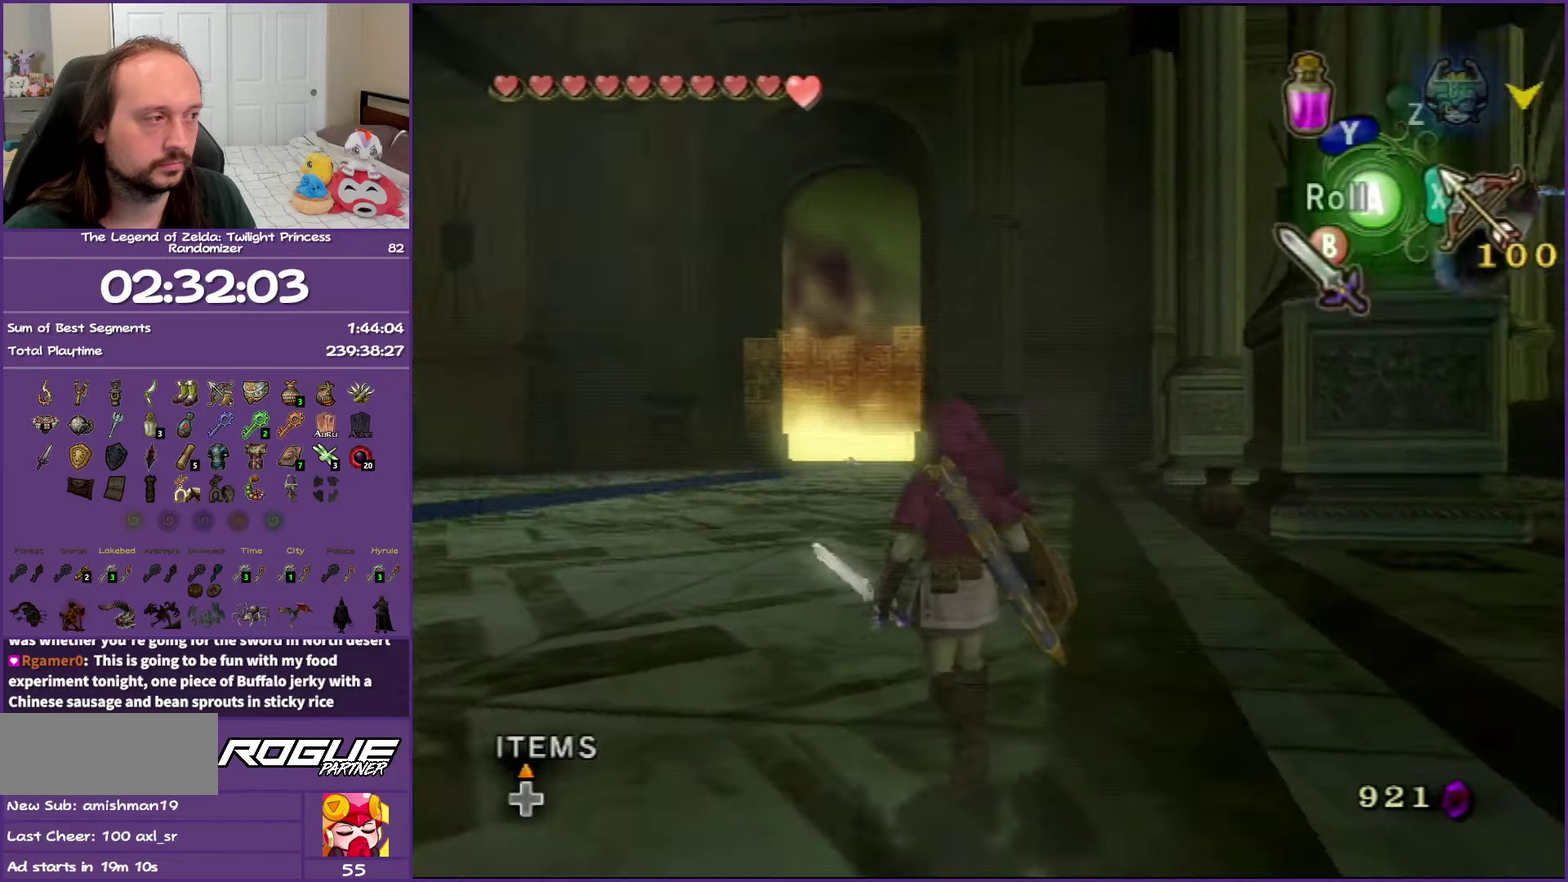
{"buttons": [], "left_stick": "up-right", "right_stick": "center", "events": []}
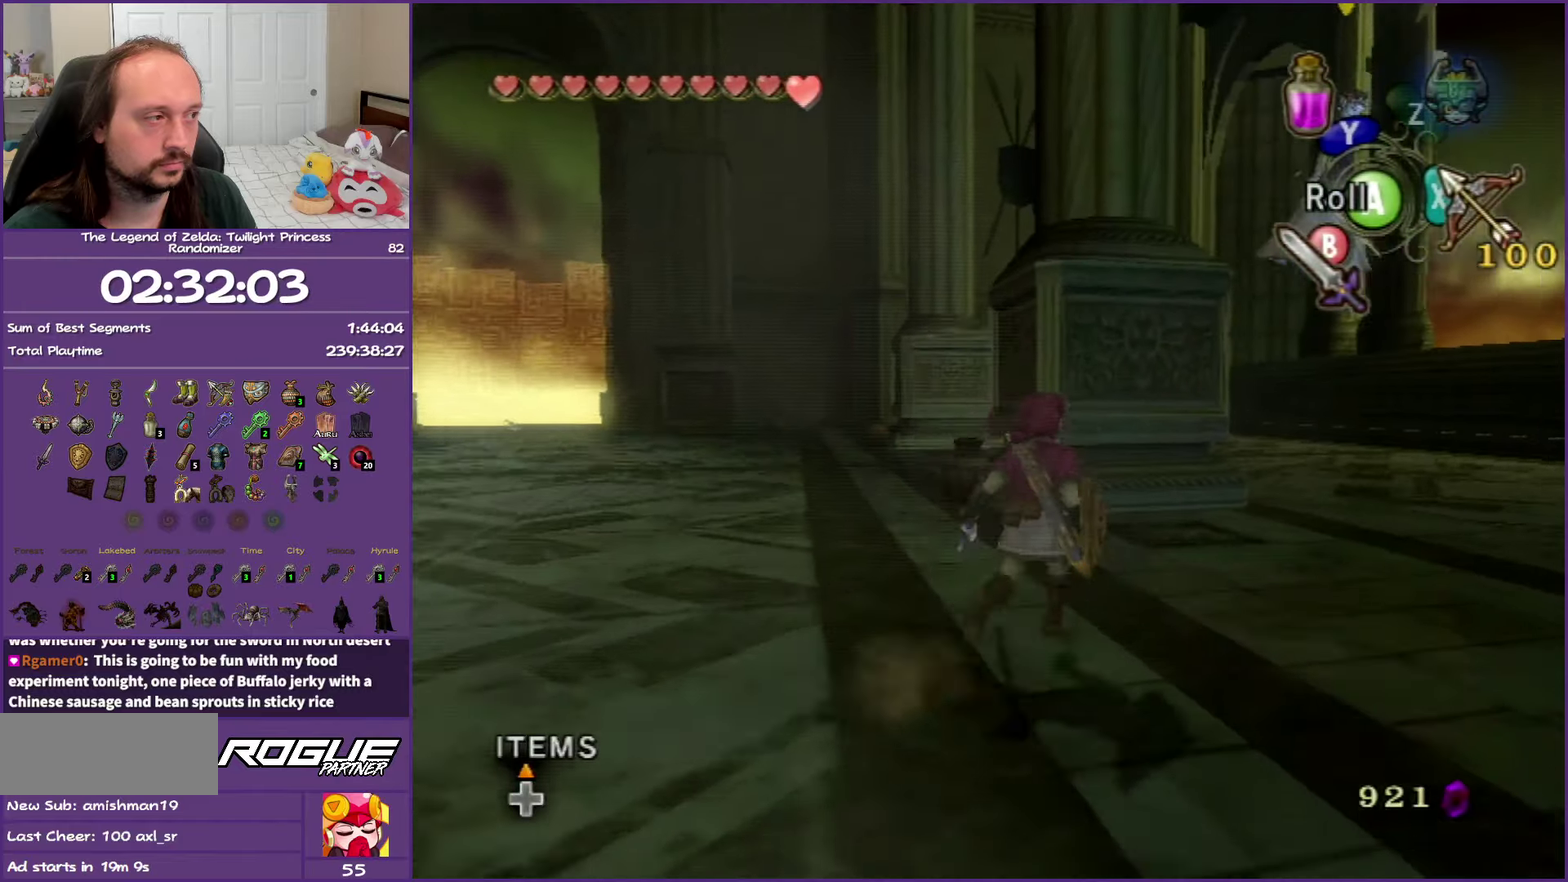
{"buttons": [], "left_stick": "up-right", "right_stick": "center", "events": []}
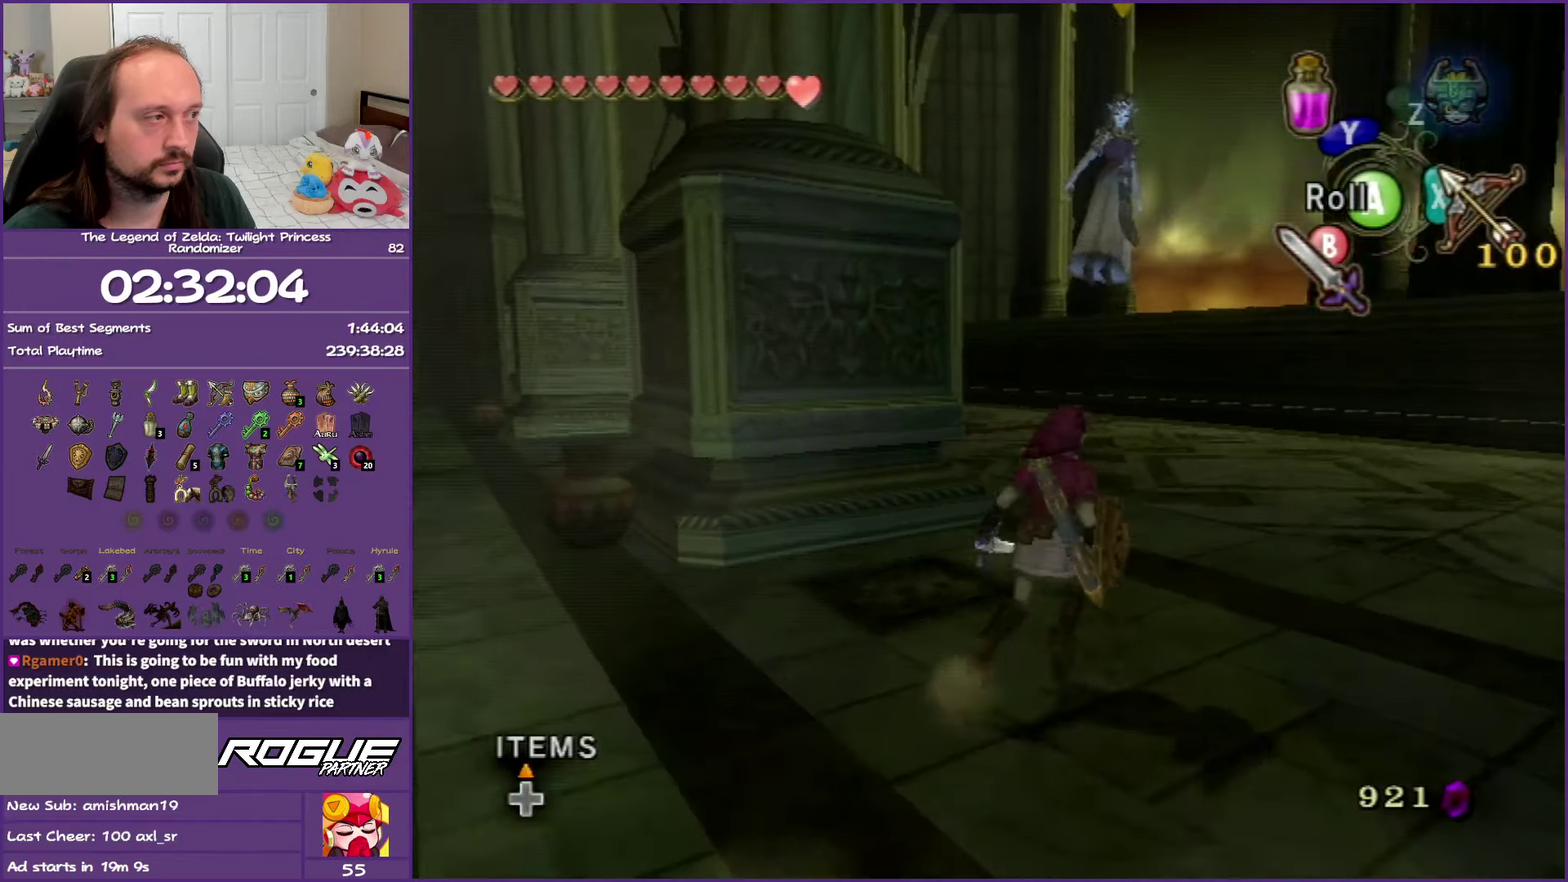
{"buttons": [], "left_stick": "up", "right_stick": "center", "events": [[50, "left_stick", "up"]]}
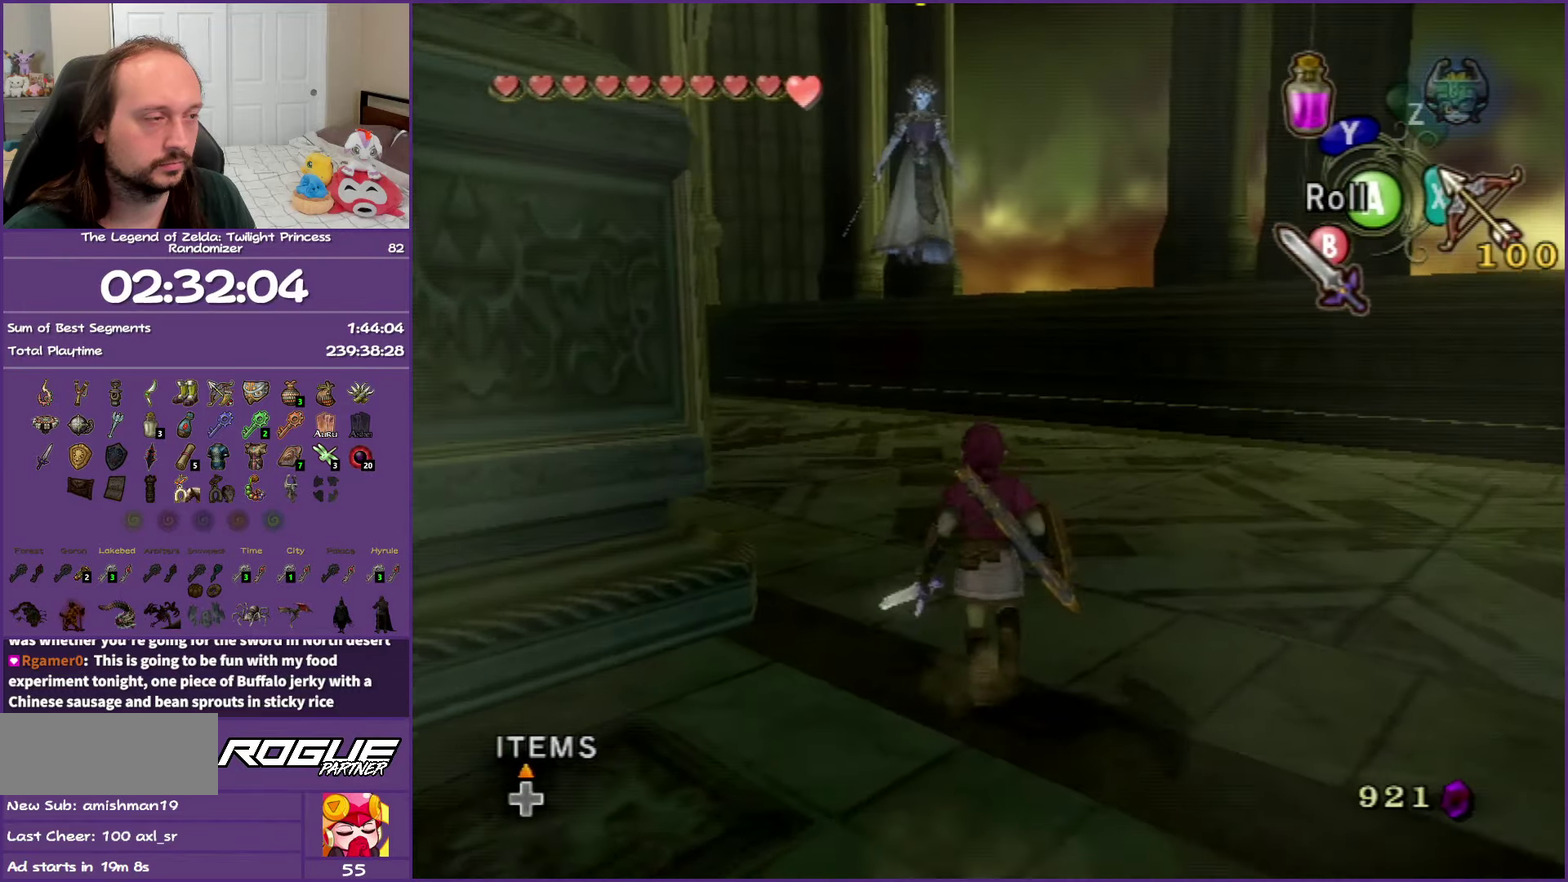
{"buttons": [], "left_stick": "up-left", "right_stick": "center", "events": [[217, "left_stick", "up-left"]]}
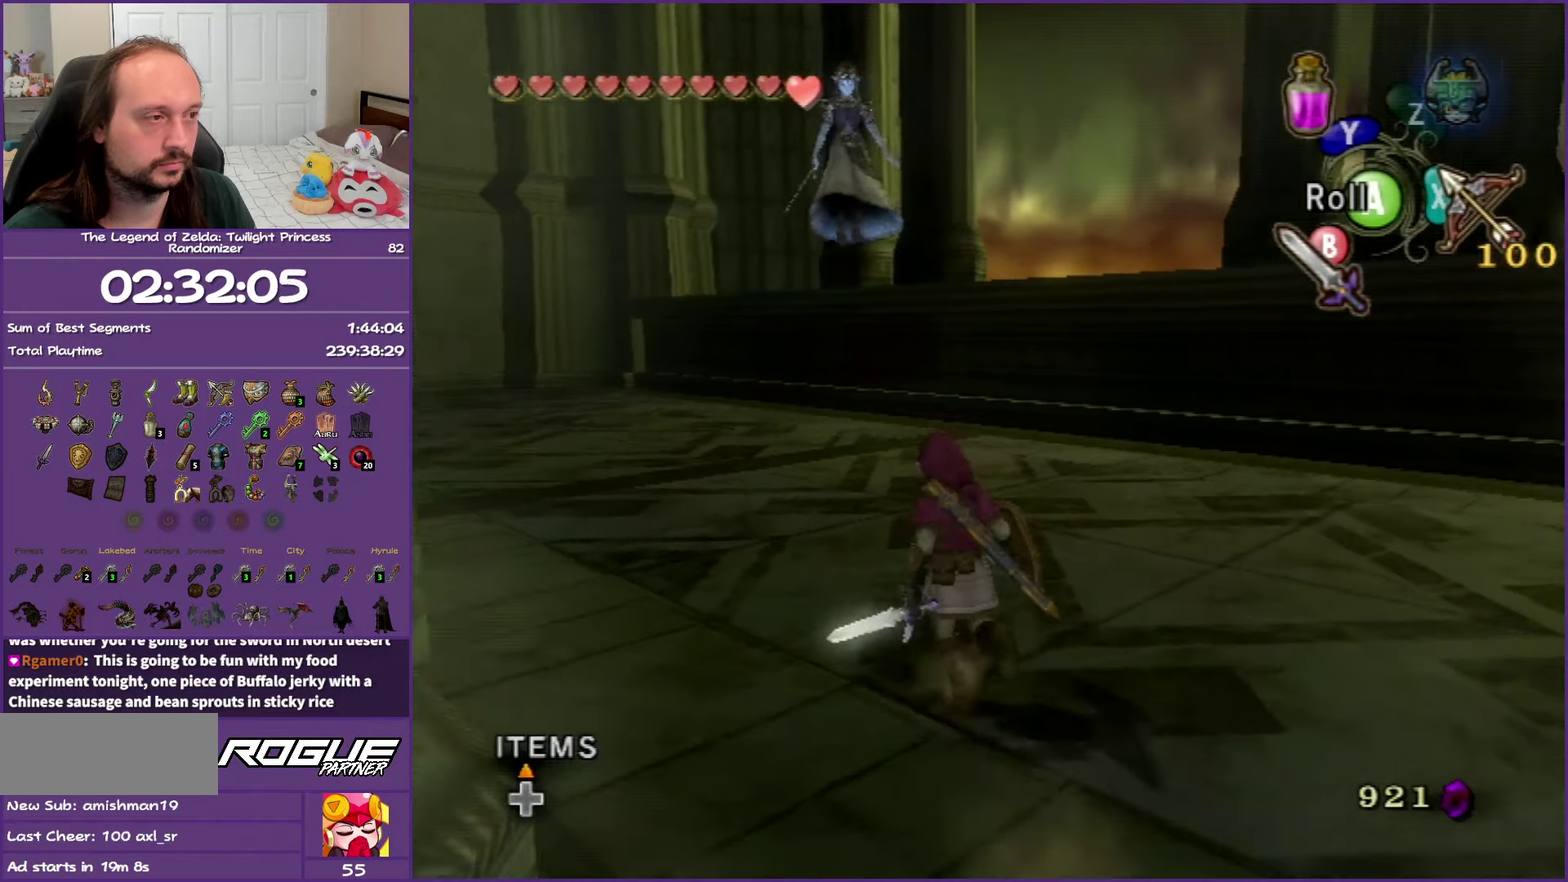
{"buttons": [], "left_stick": "up", "right_stick": "center", "events": [[83, "left_stick", "up"]]}
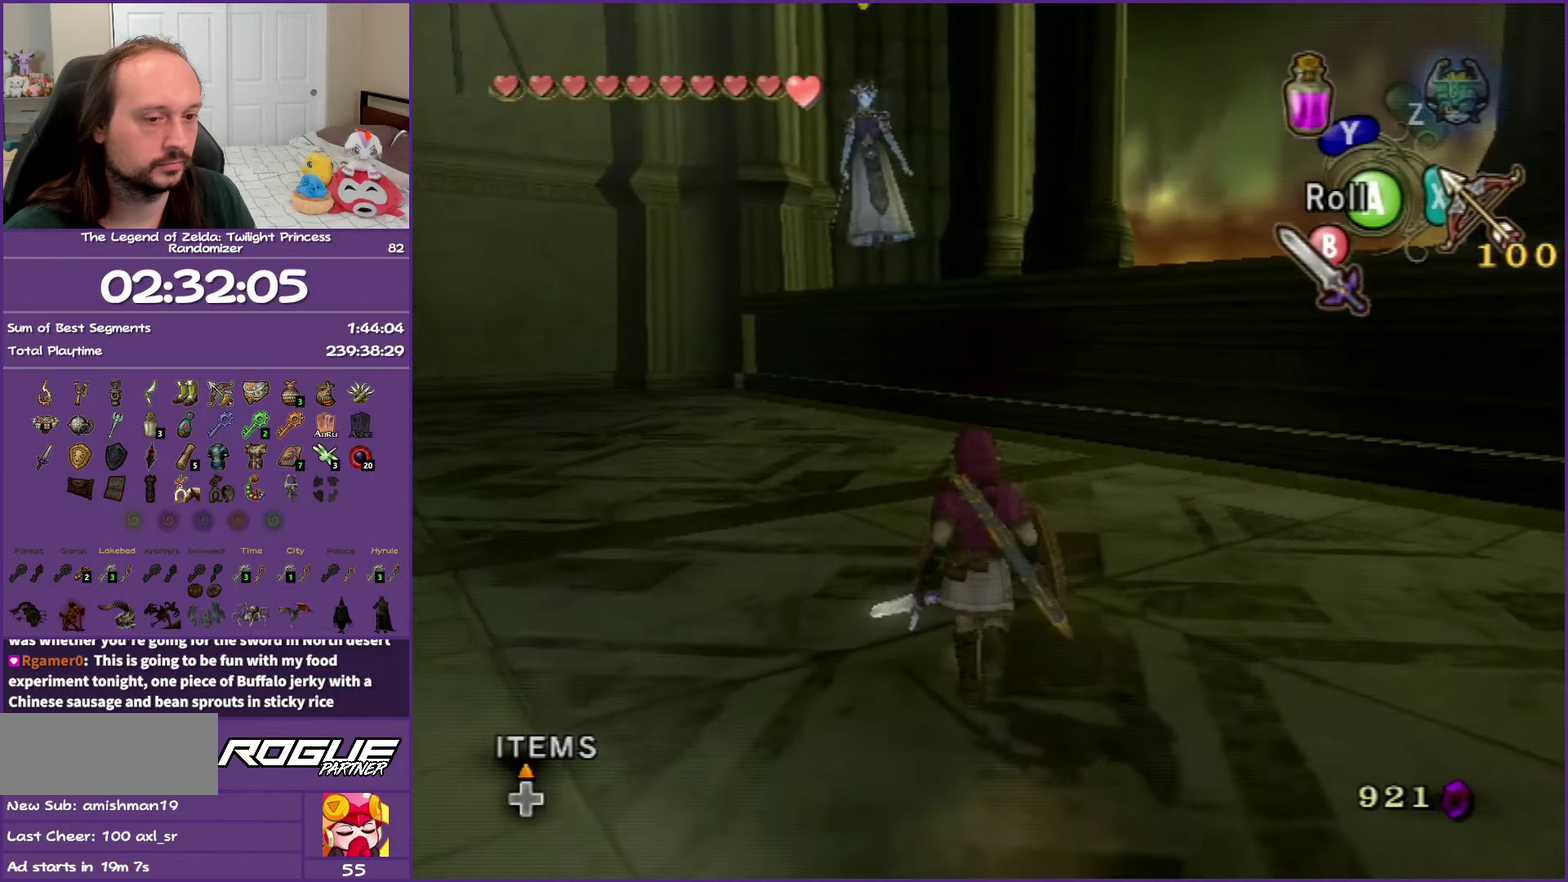
{"buttons": [], "left_stick": "up", "right_stick": "center", "events": []}
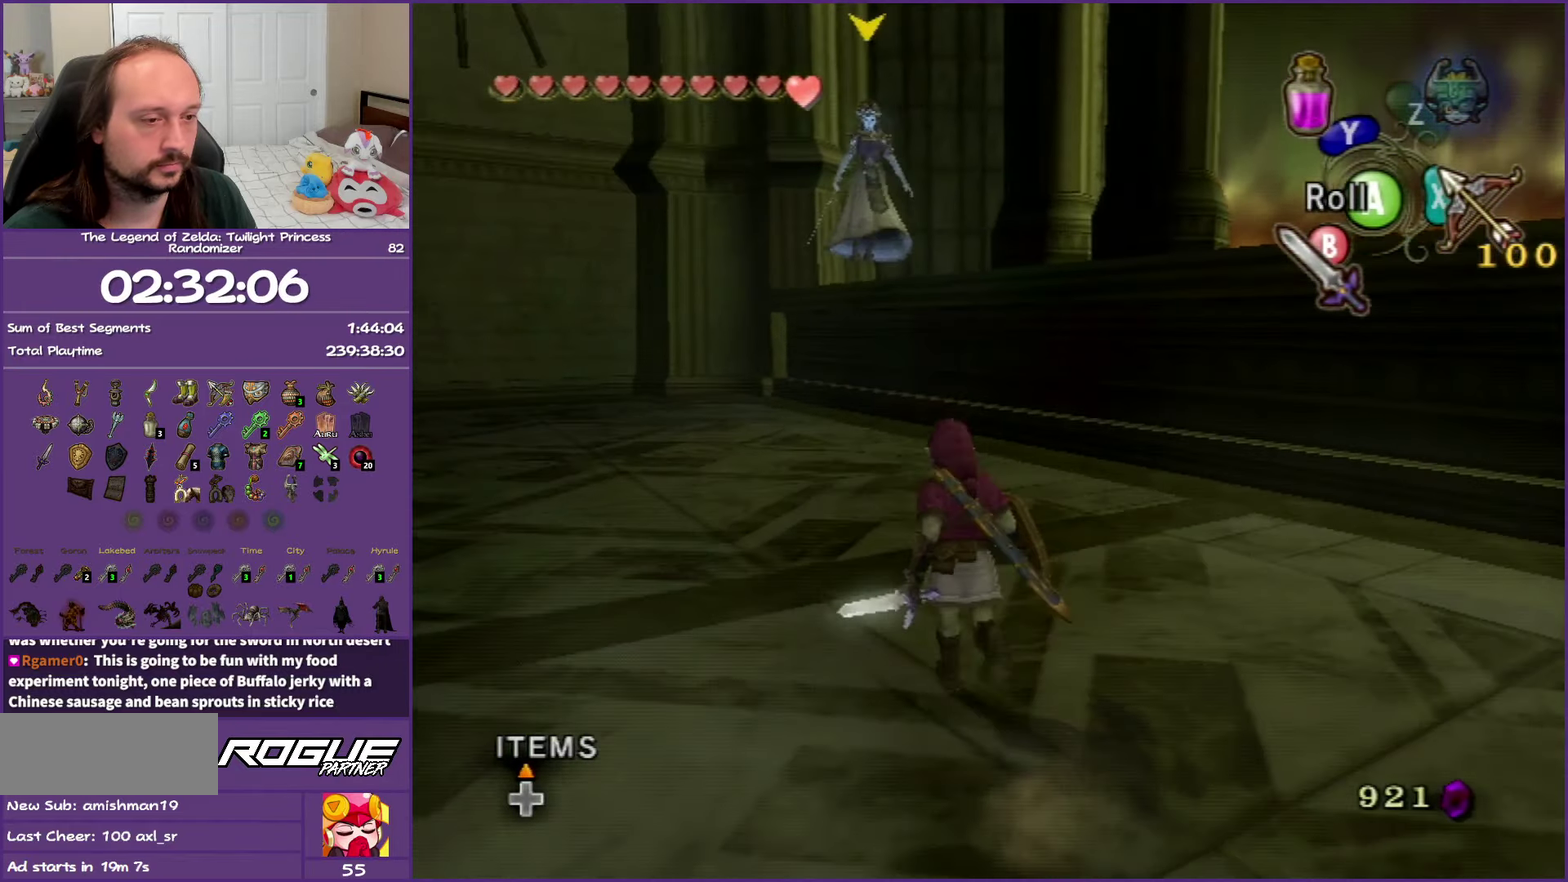
{"buttons": [], "left_stick": "up", "right_stick": "center", "events": []}
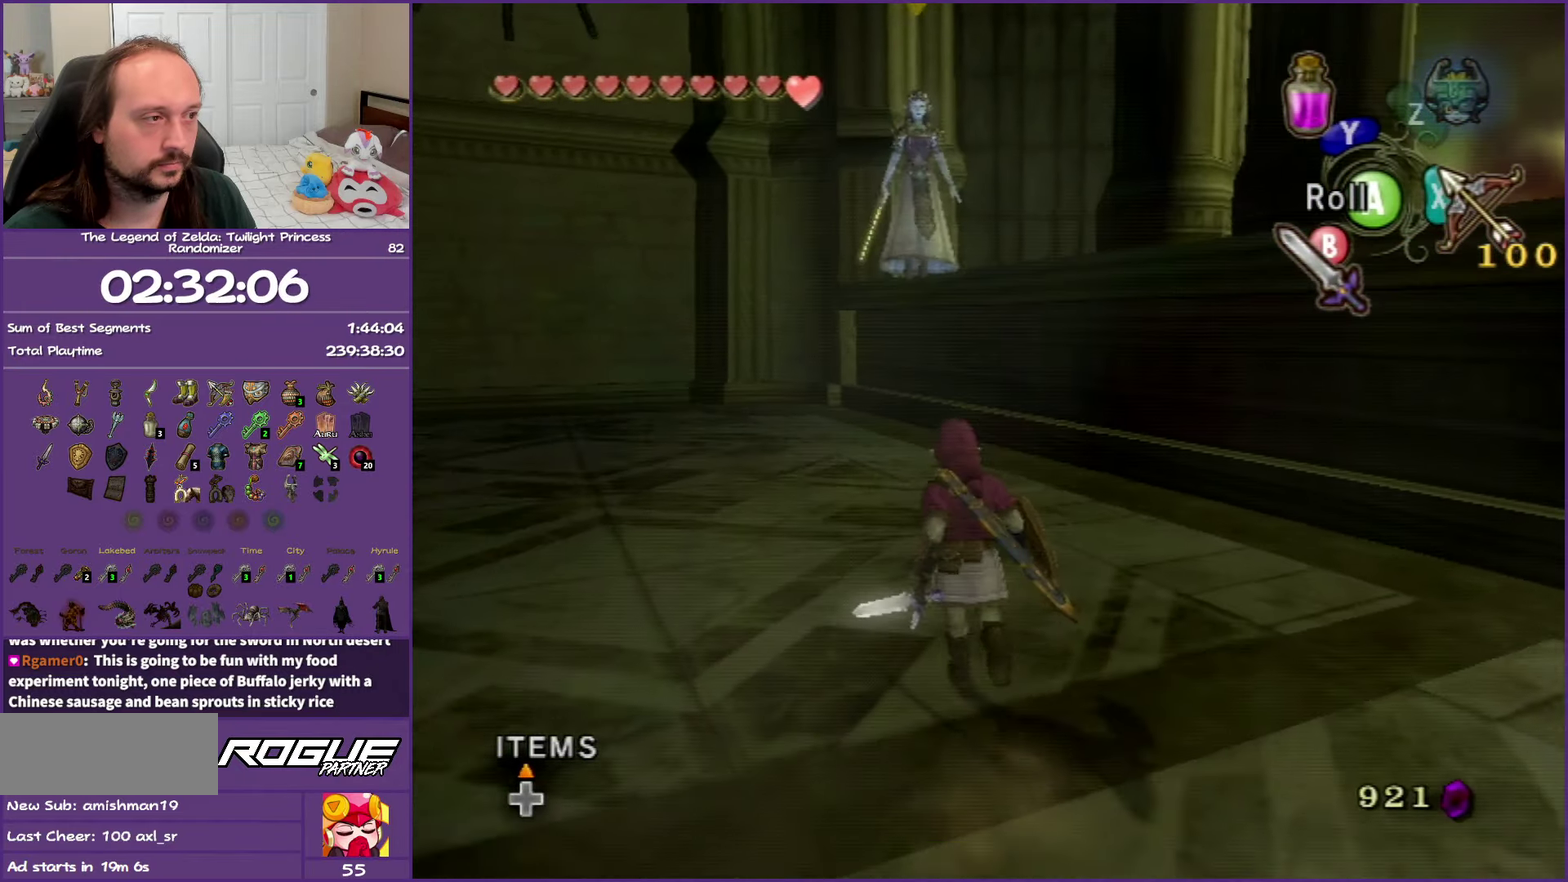
{"buttons": [], "left_stick": "up", "right_stick": "center", "events": []}
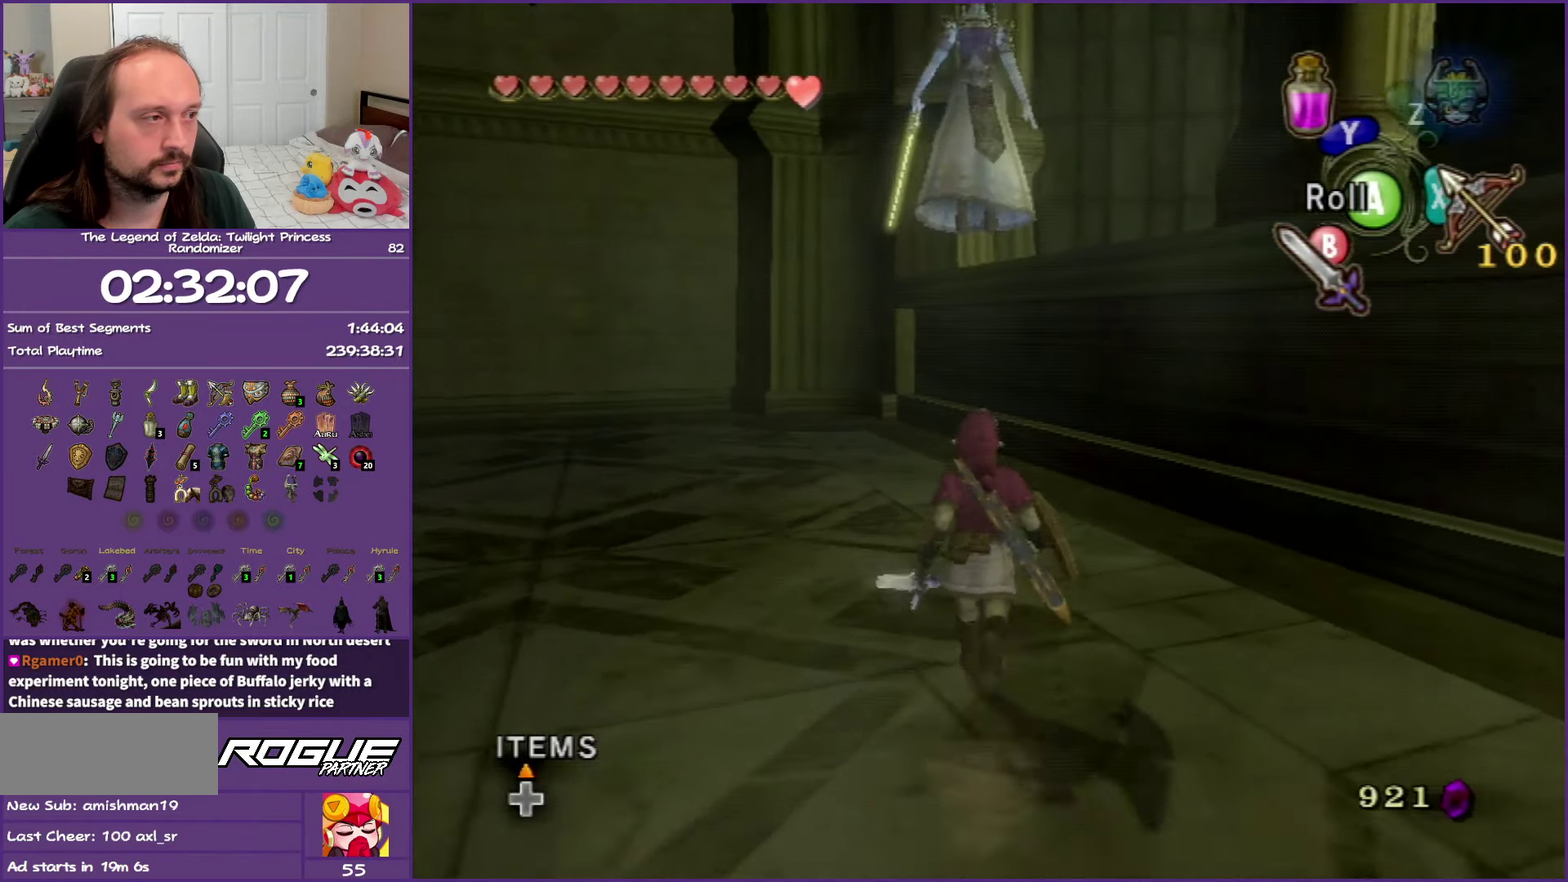
{"buttons": ["B", "L1"], "left_stick": "center", "right_stick": "center", "events": [[17, "L1", "down"], [33, "left_stick", "center"], [100, "B", "down"]]}
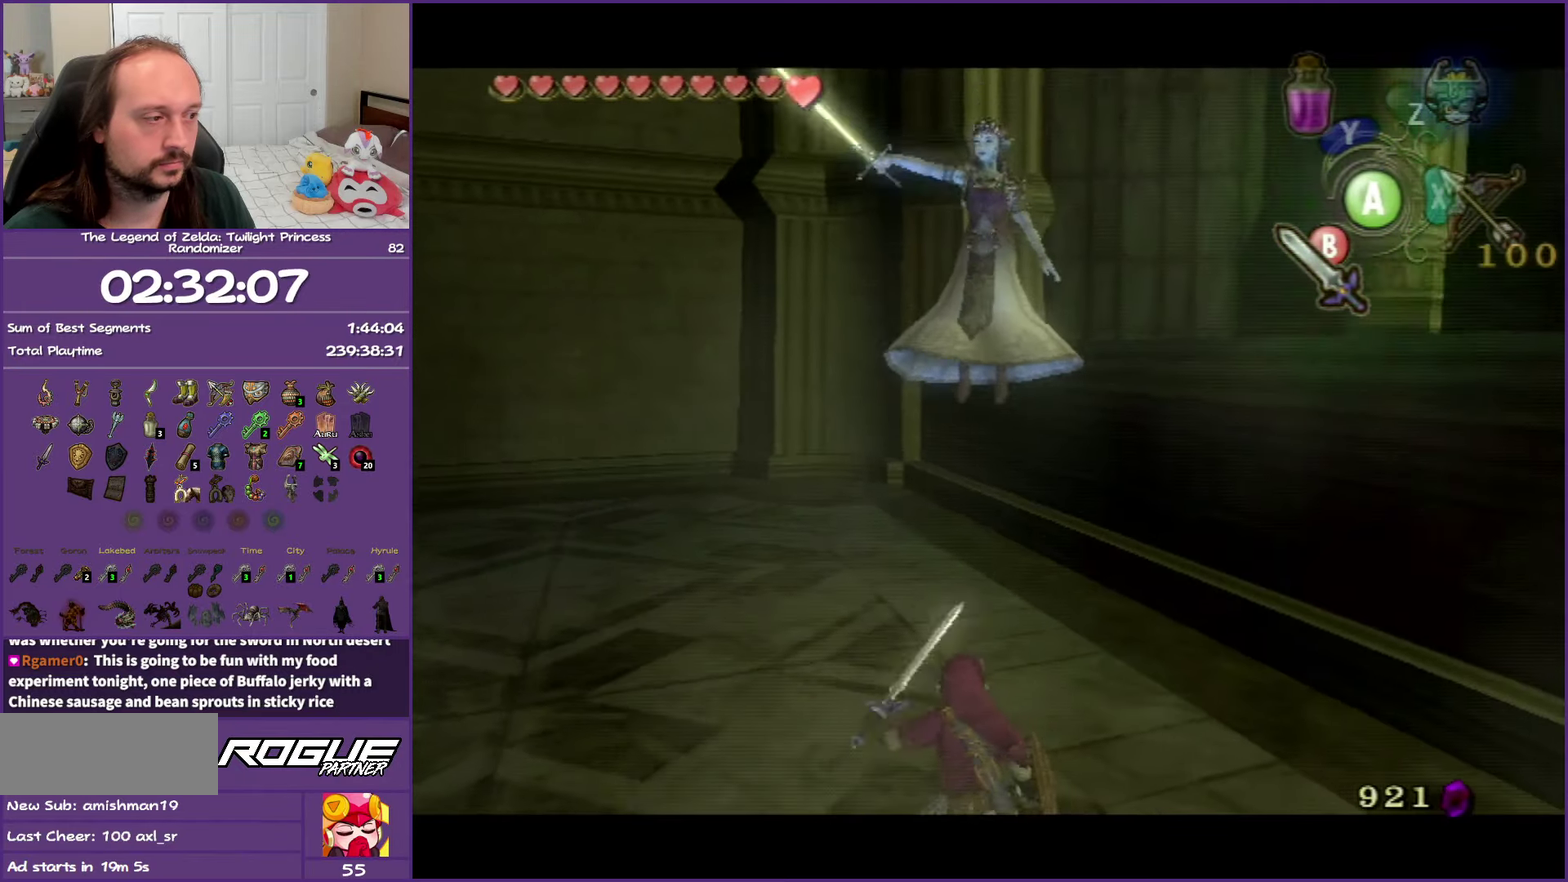
{"buttons": ["B", "L1"], "left_stick": "center", "right_stick": "center", "events": []}
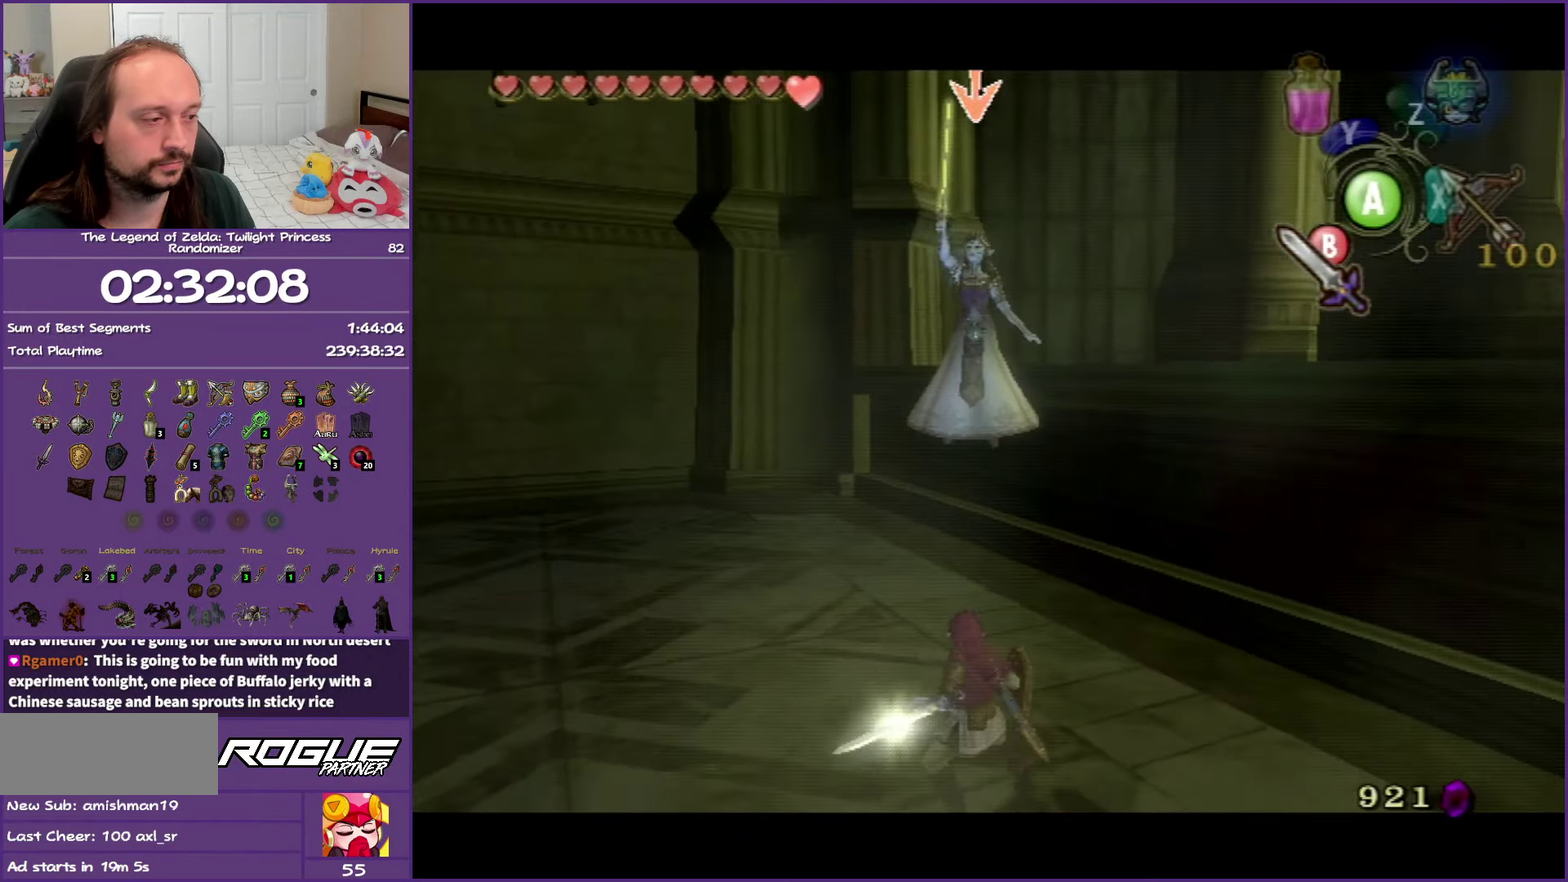
{"buttons": ["B", "L1"], "left_stick": "up", "right_stick": "center", "events": [[333, "left_stick", "up"]]}
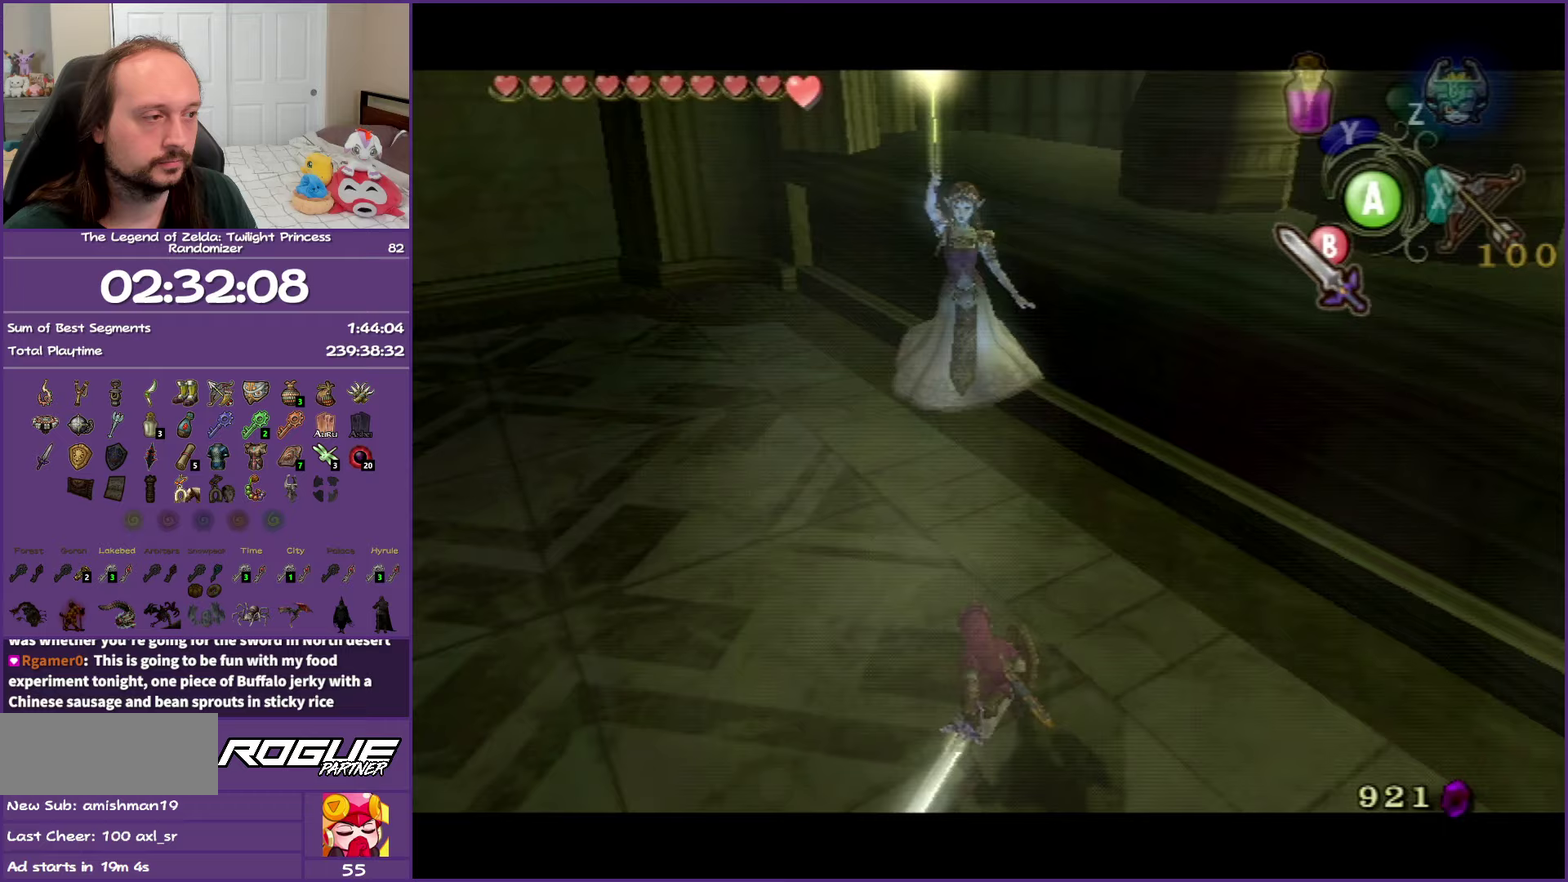
{"buttons": ["B", "L1"], "left_stick": "up-left", "right_stick": "center", "events": [[100, "left_stick", "up-left"]]}
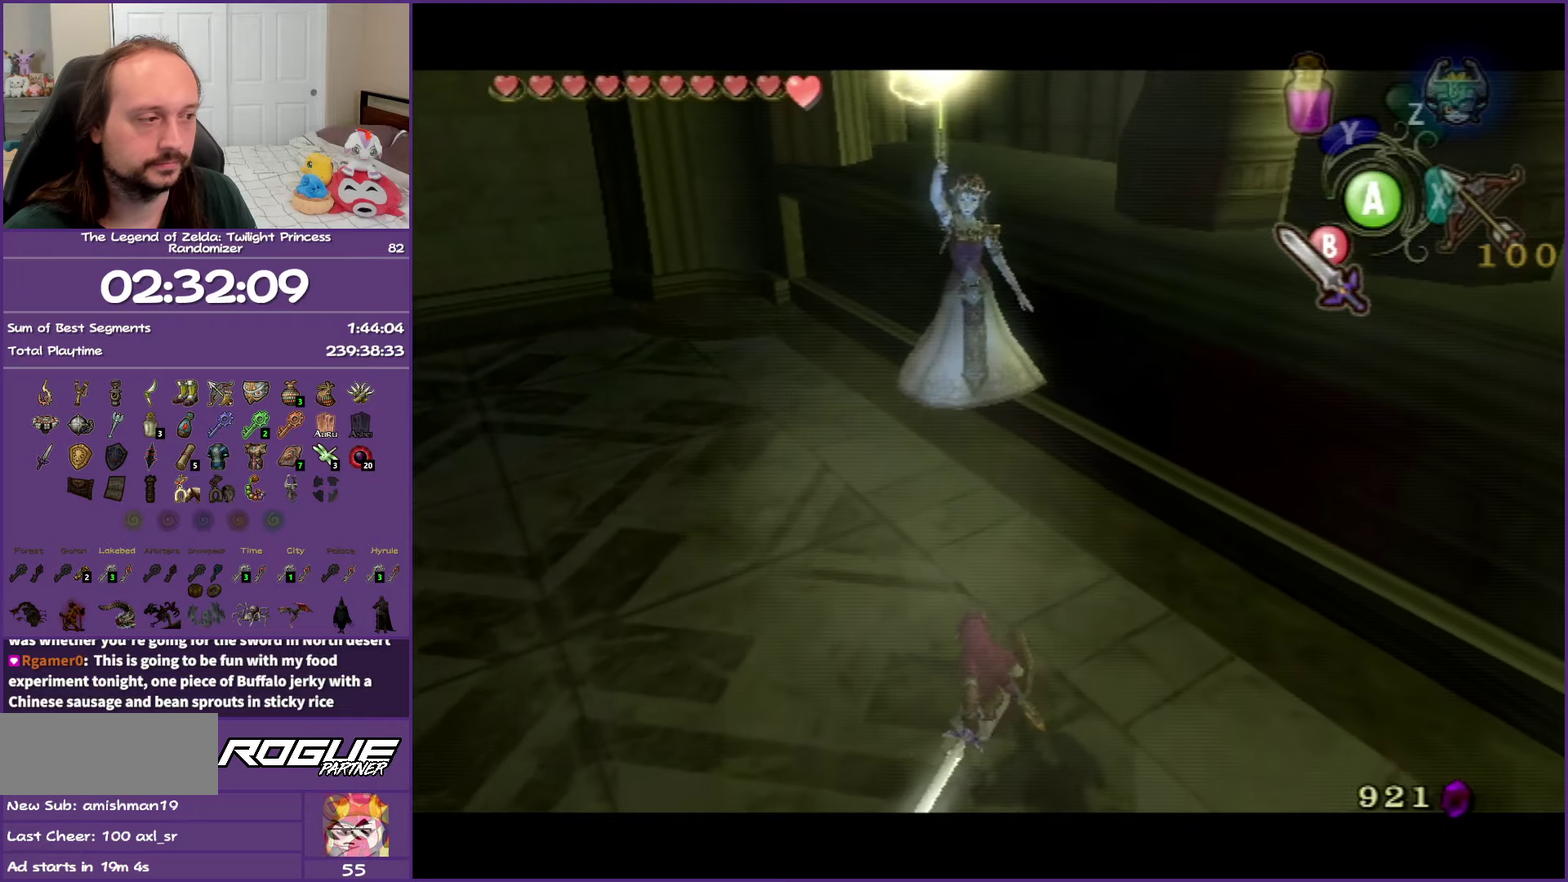
{"buttons": ["B", "L1"], "left_stick": "up", "right_stick": "center", "events": [[350, "left_stick", "up"]]}
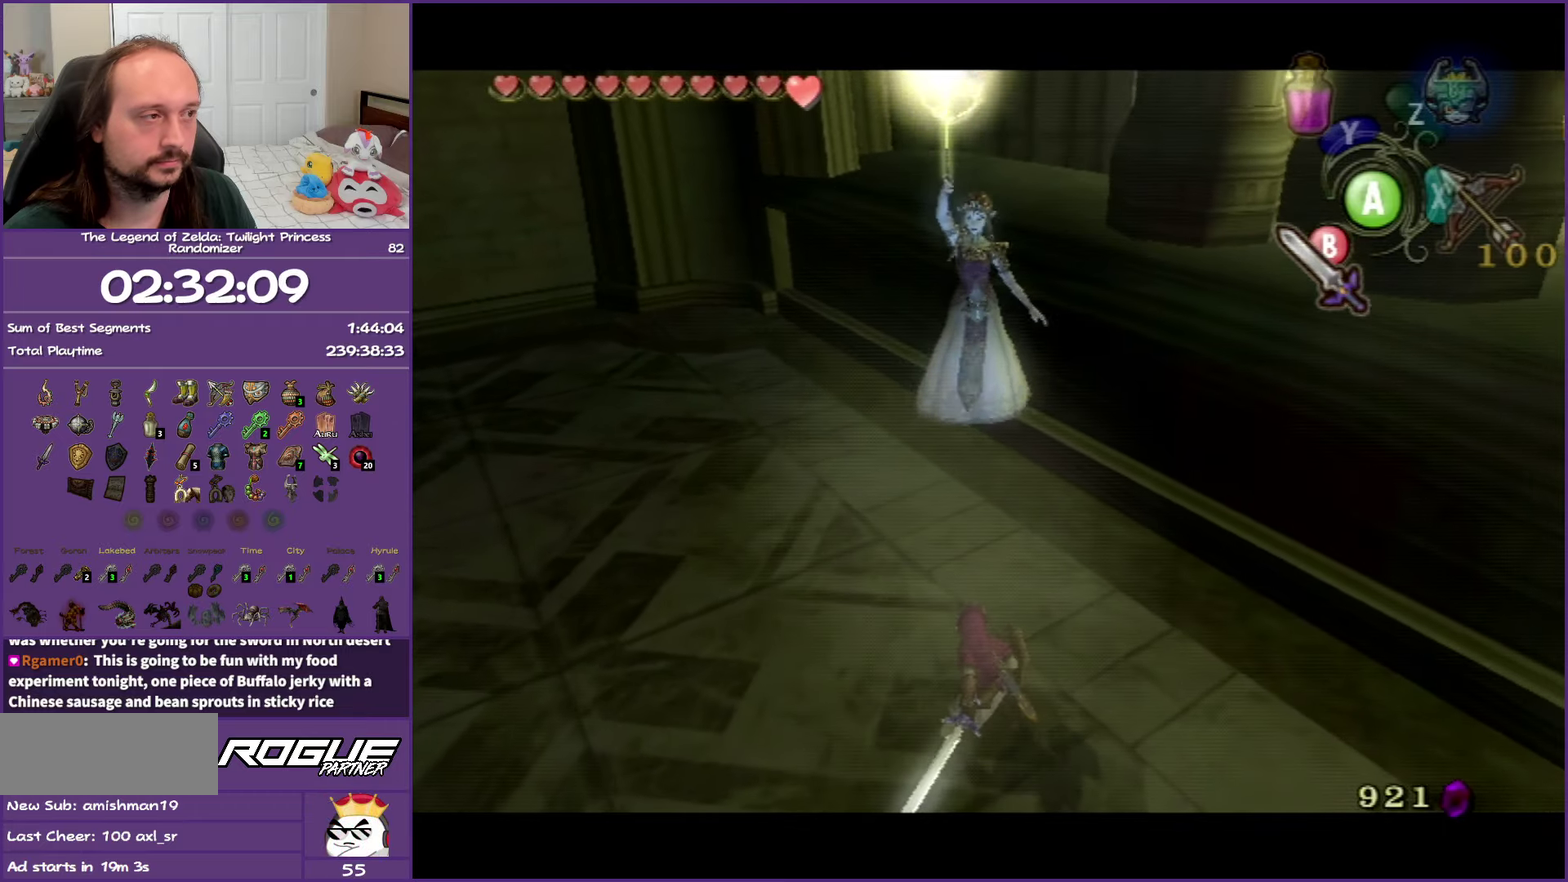
{"buttons": ["B", "L1"], "left_stick": "center", "right_stick": "center", "events": [[333, "left_stick", "center"]]}
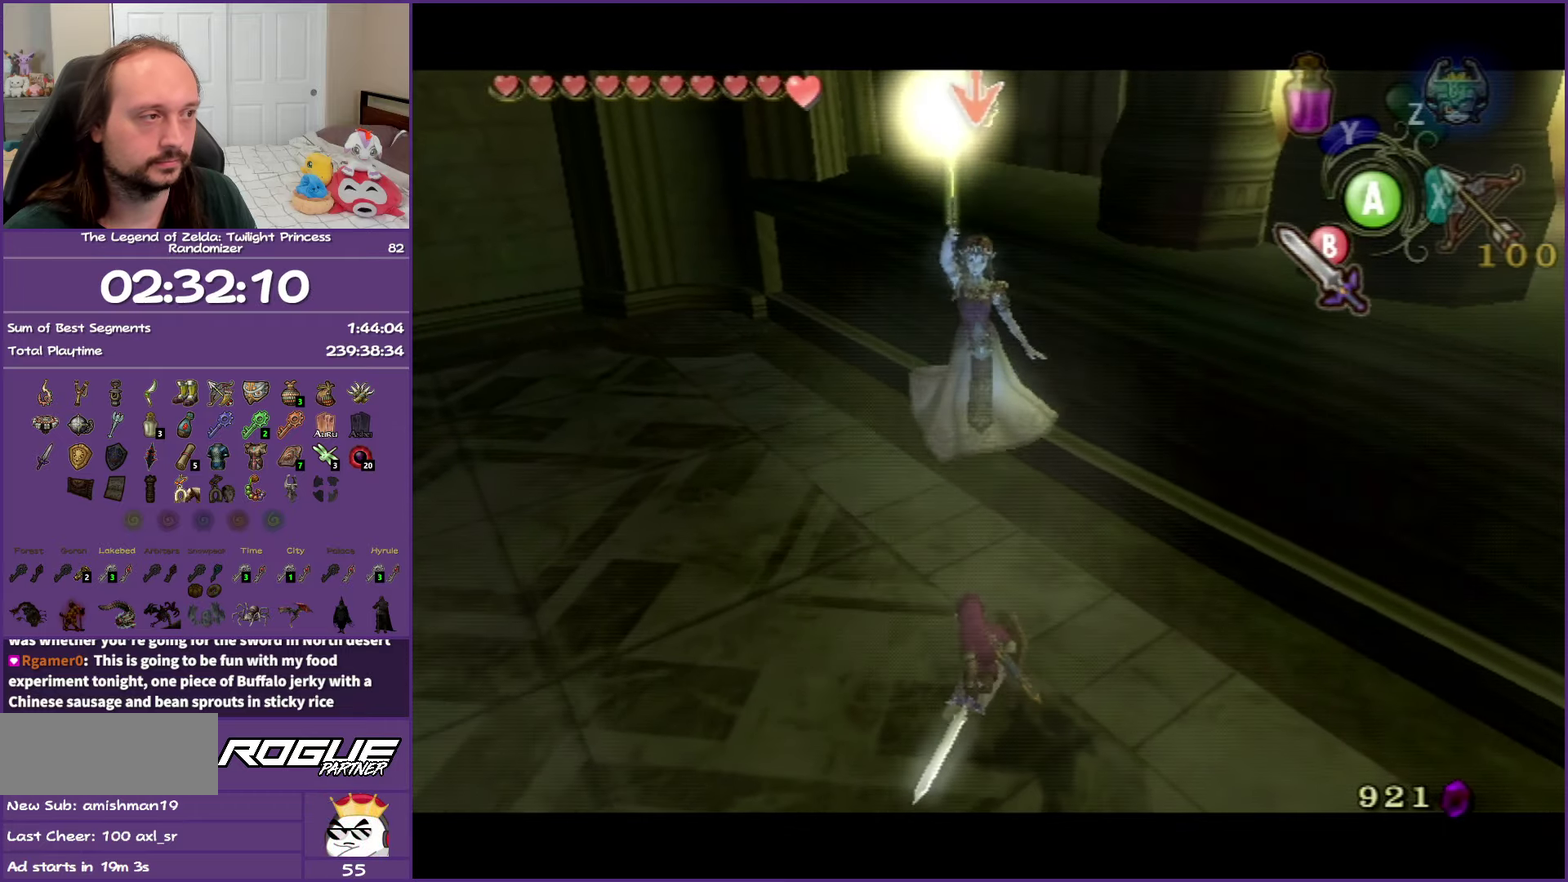
{"buttons": ["B", "L1"], "left_stick": "center", "right_stick": "center", "events": []}
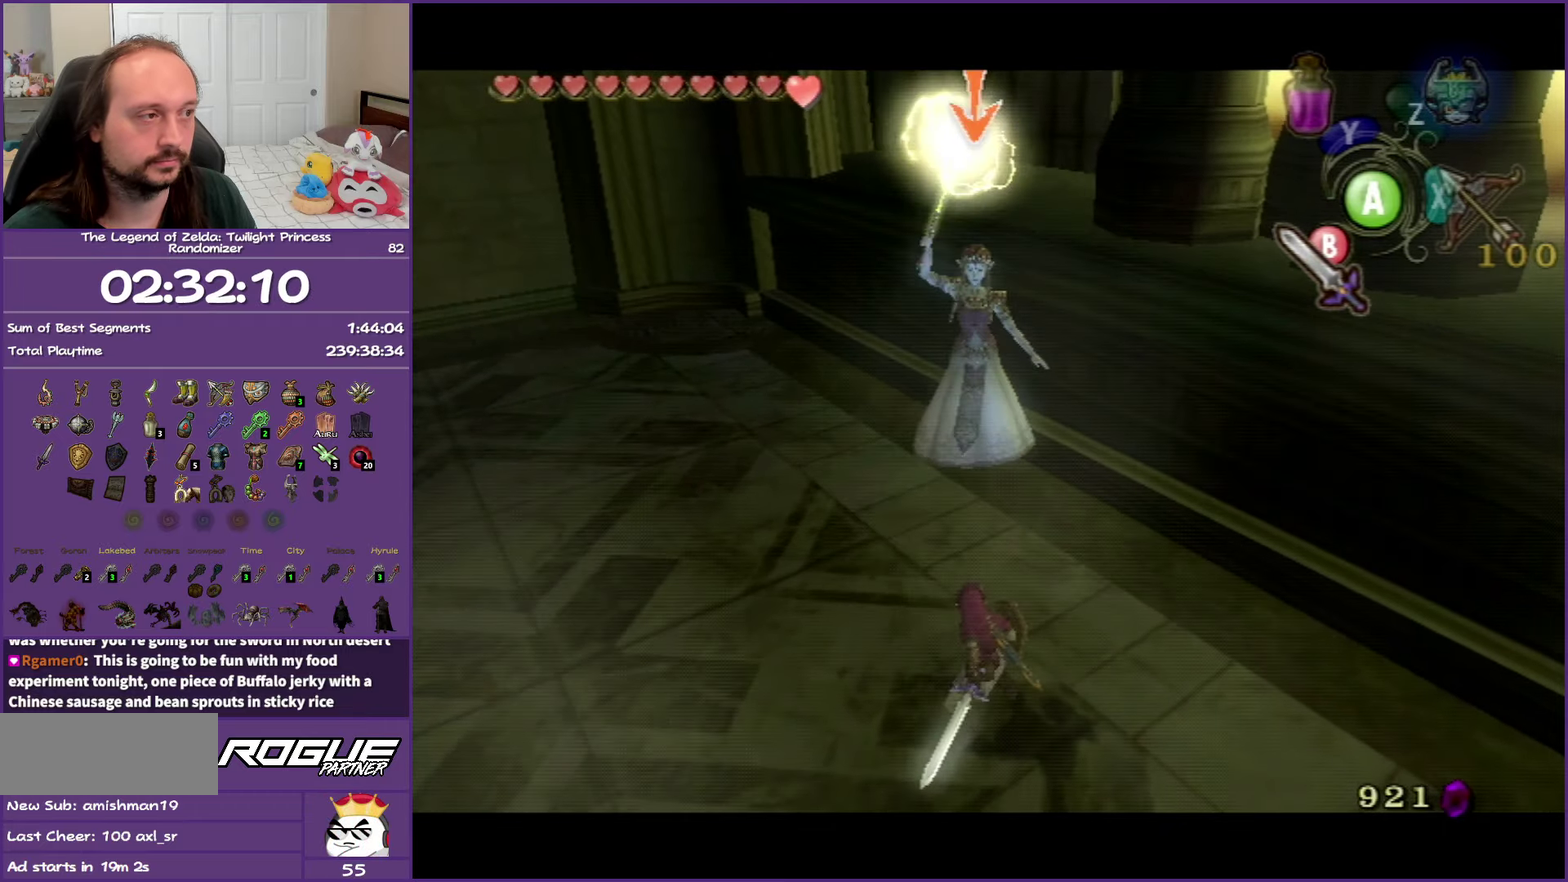
{"buttons": ["B", "L1"], "left_stick": "center", "right_stick": "center", "events": []}
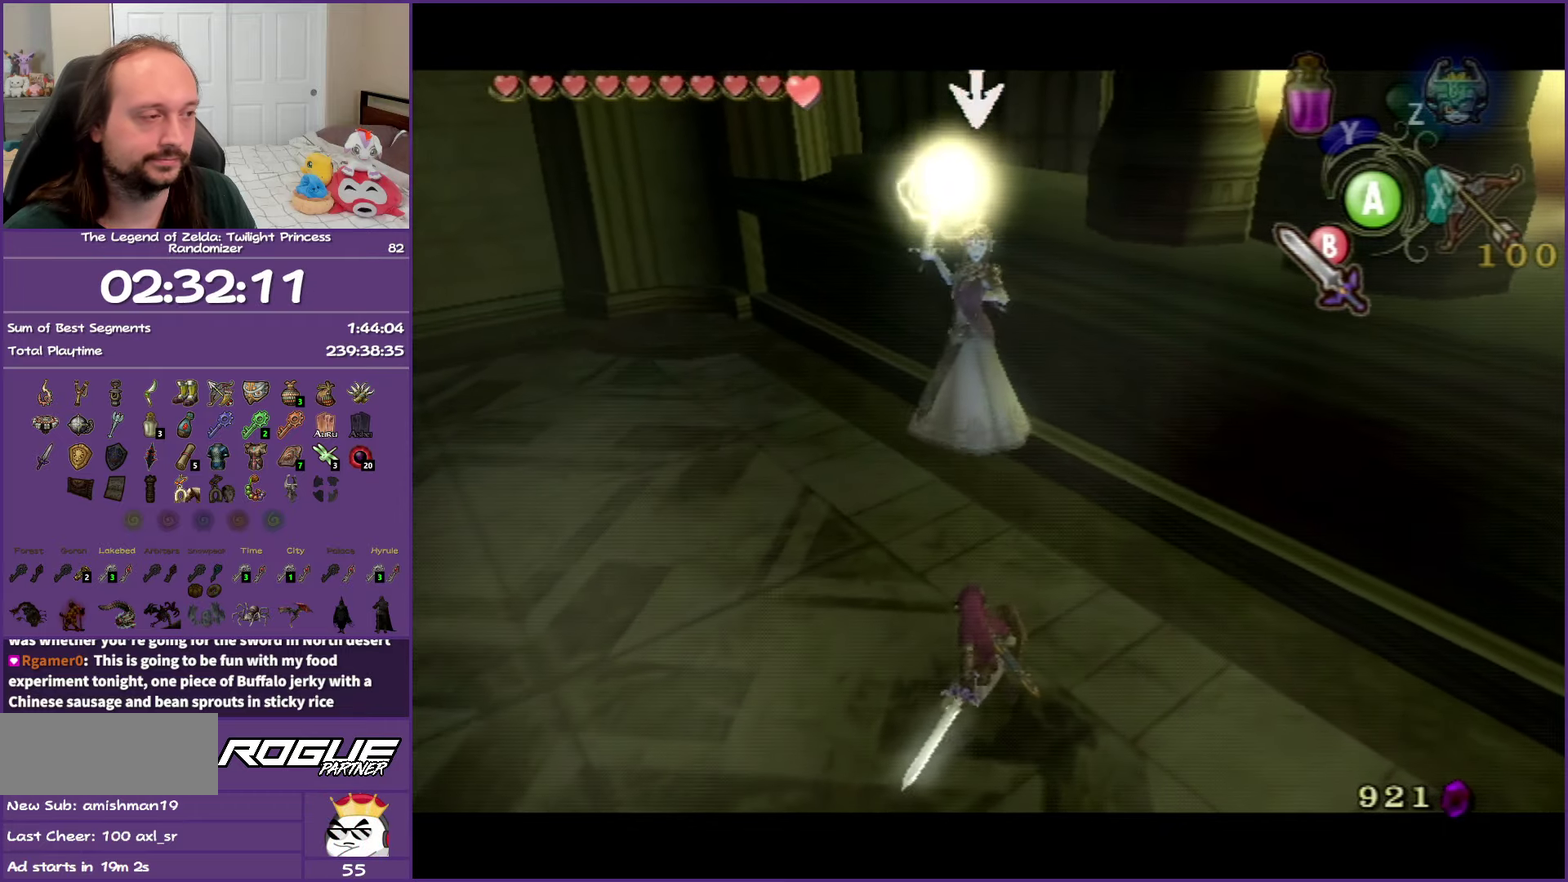
{"buttons": ["L1"], "left_stick": "center", "right_stick": "center", "events": [[467, "B", "up"]]}
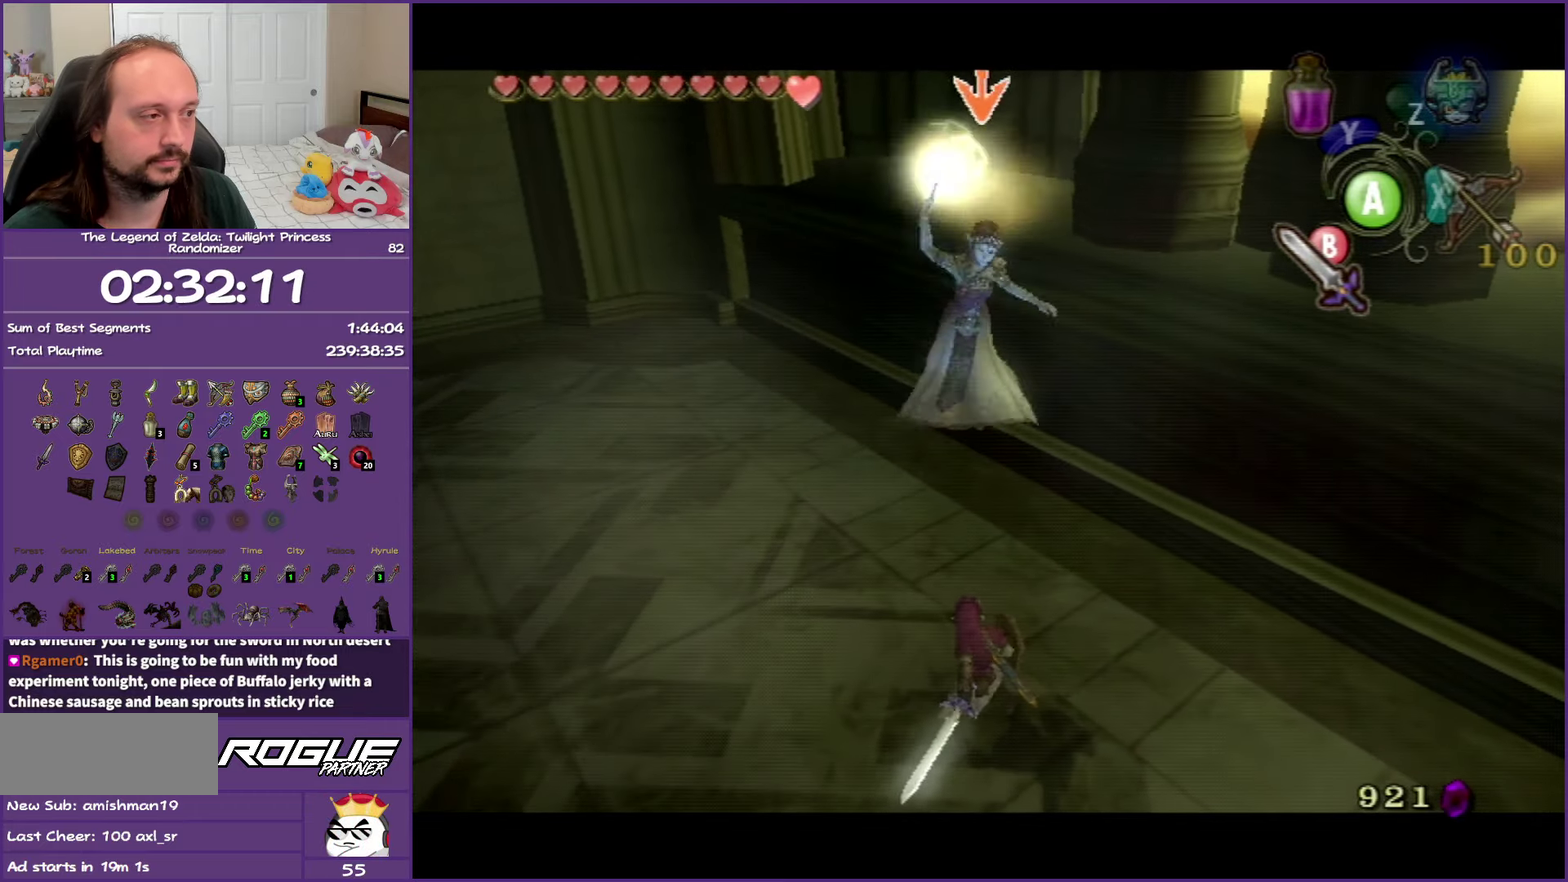
{"buttons": ["L1"], "left_stick": "center", "right_stick": "center", "events": []}
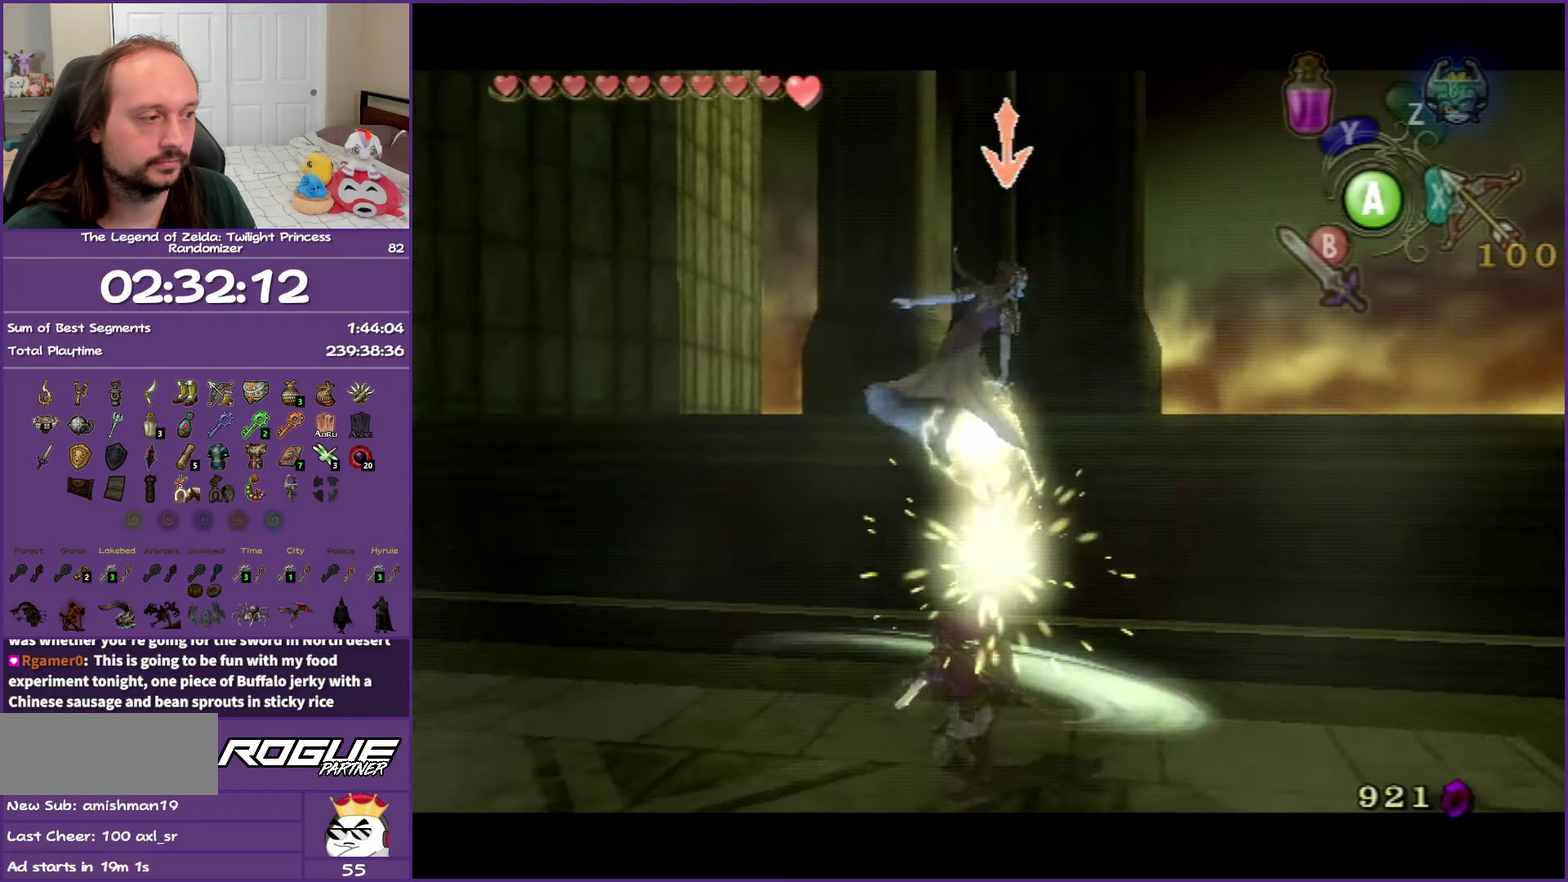
{"buttons": ["L1"], "left_stick": "center", "right_stick": "center", "events": []}
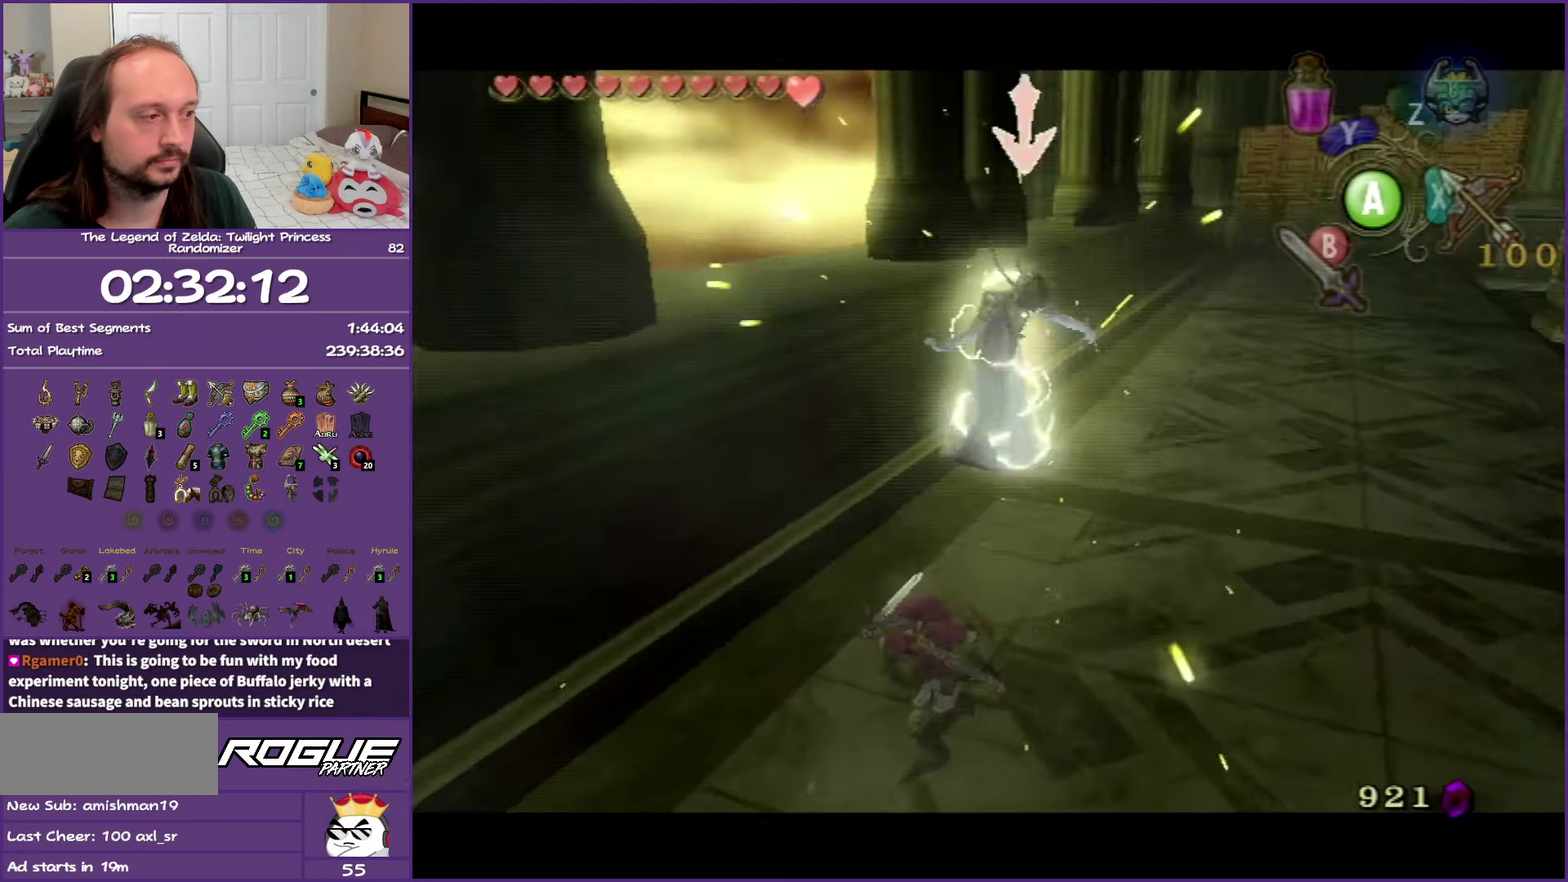
{"buttons": [], "left_stick": "right", "right_stick": "center", "events": [[150, "L1", "up"], [383, "left_stick", "down-right"], [483, "left_stick", "right"]]}
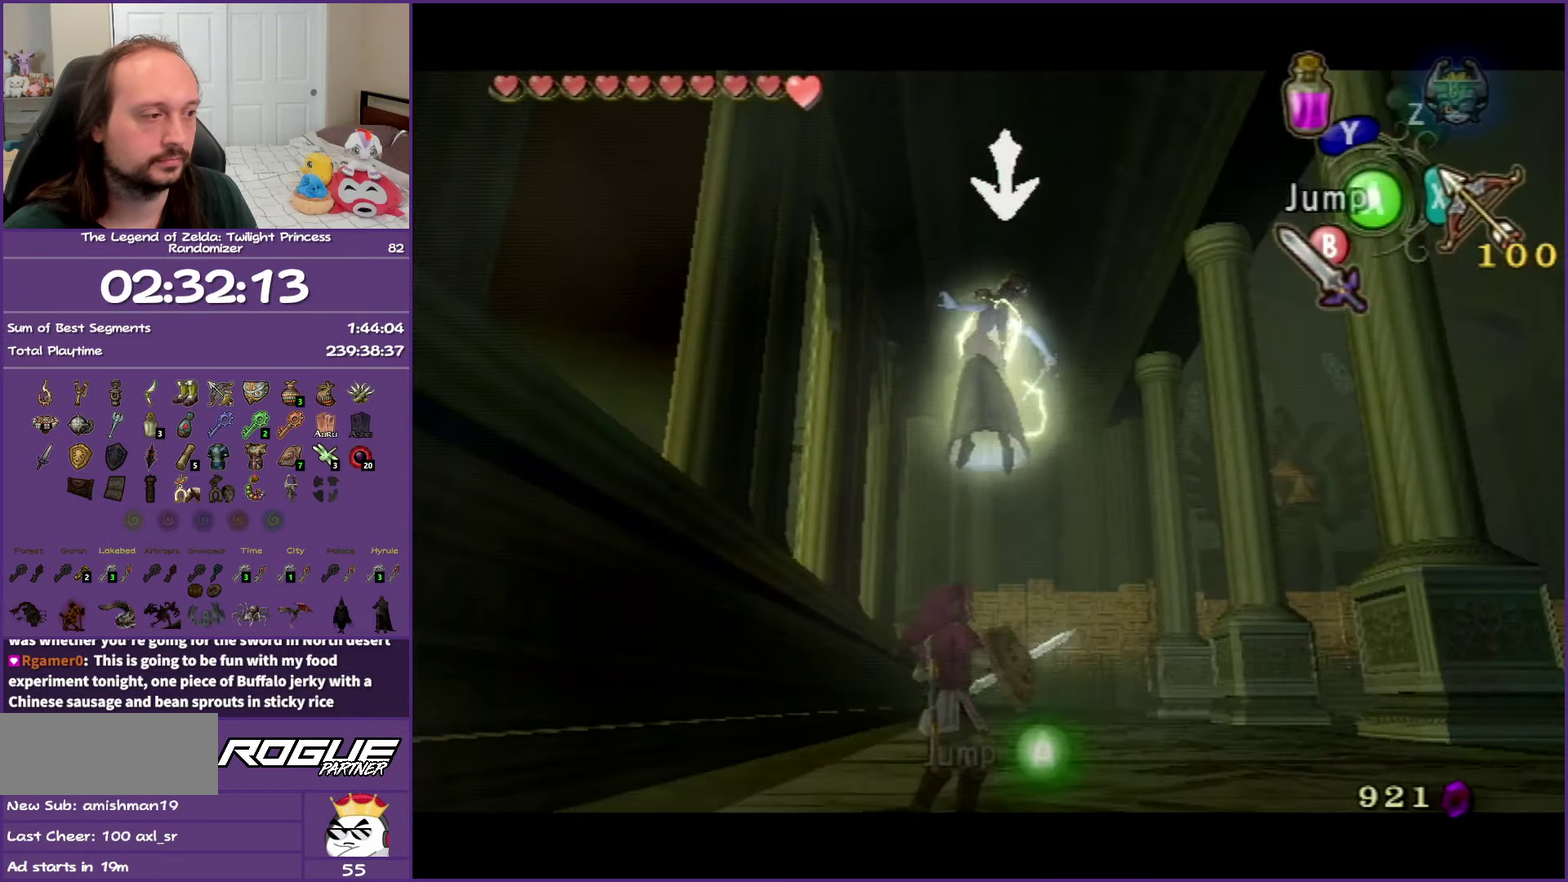
{"buttons": [], "left_stick": "up-right", "right_stick": "center", "events": [[400, "left_stick", "up-right"]]}